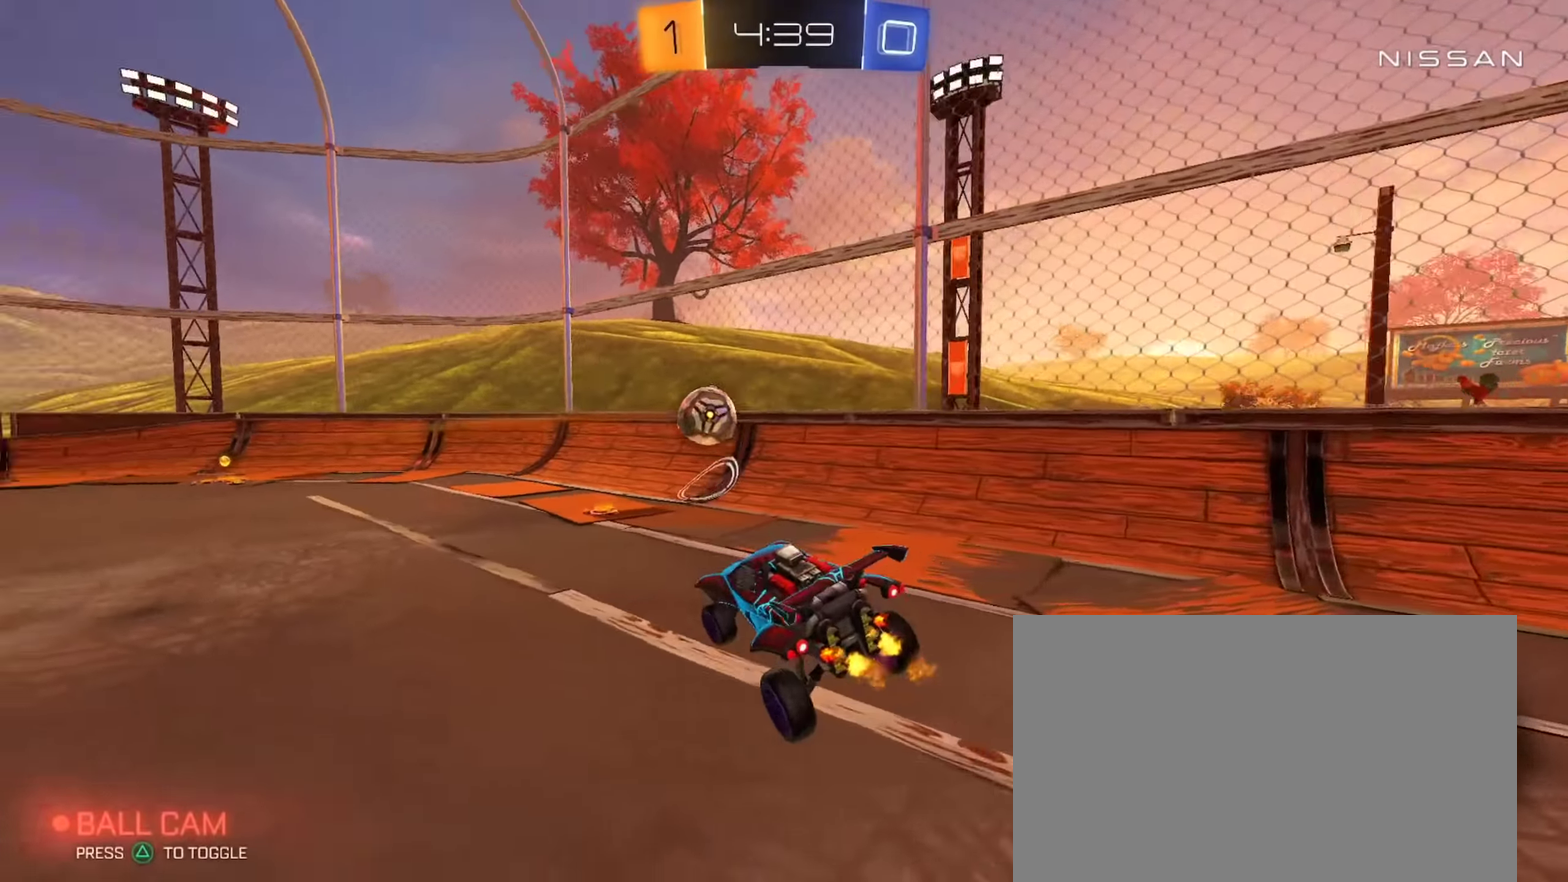
Gameplay with a controller (PlayStation layout); each line is a JSON object with the inputs held at the frame after it. "events" lists button and stick changes between this image and that frame as [ms after this image, input, new state], when the widget could be followed in between. Not read: R1.
{"buttons": ["CROSS", "R2"], "left_stick": "up-left", "right_stick": "center"}
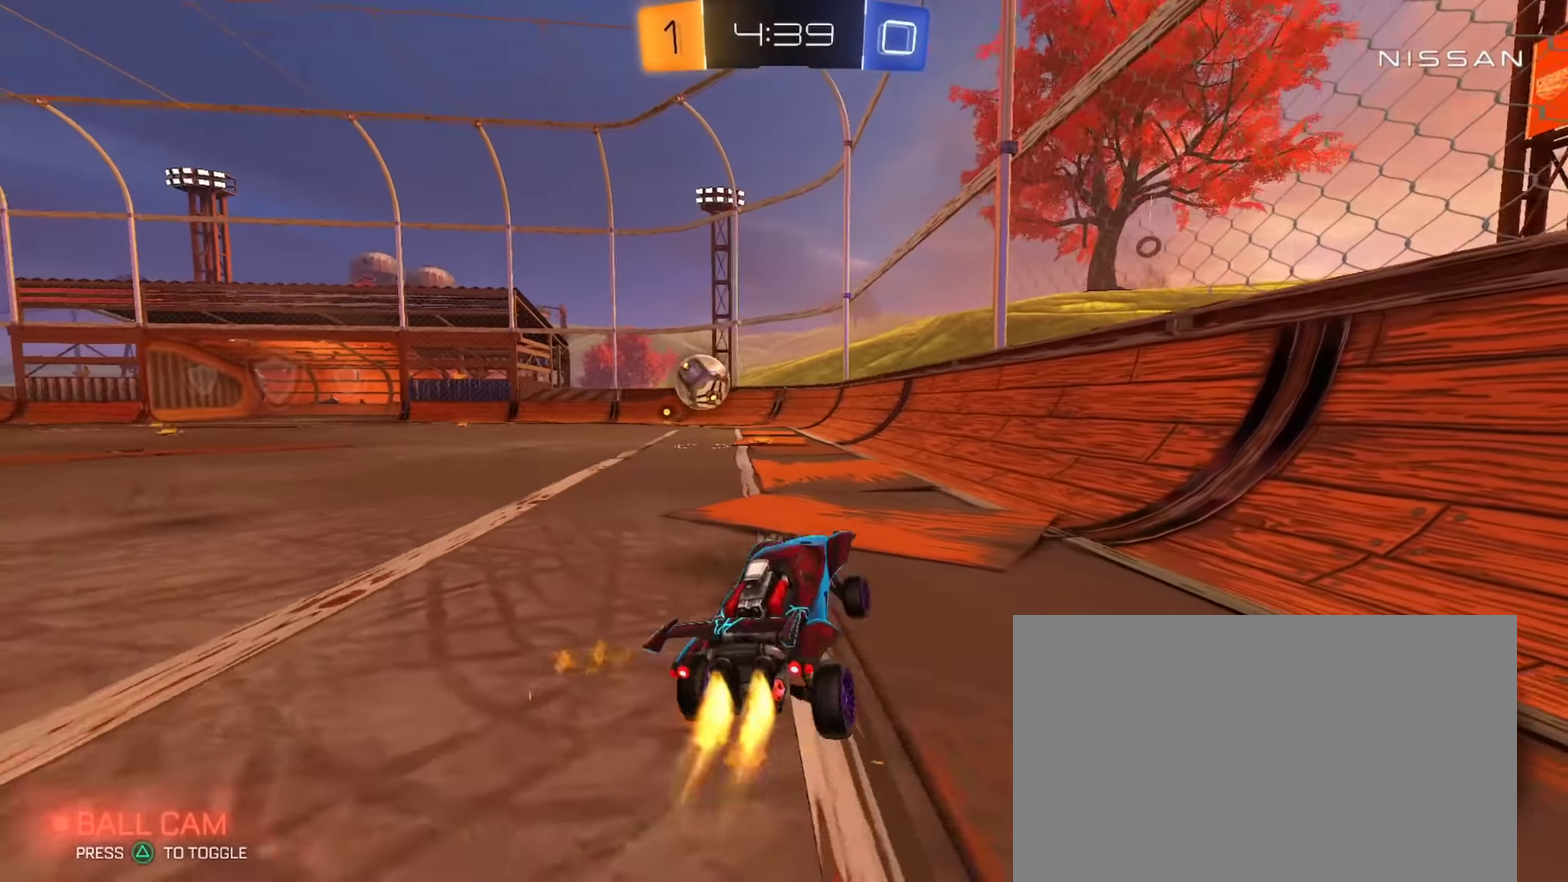
{"buttons": ["CIRCLE", "R2"], "left_stick": "left", "right_stick": "center"}
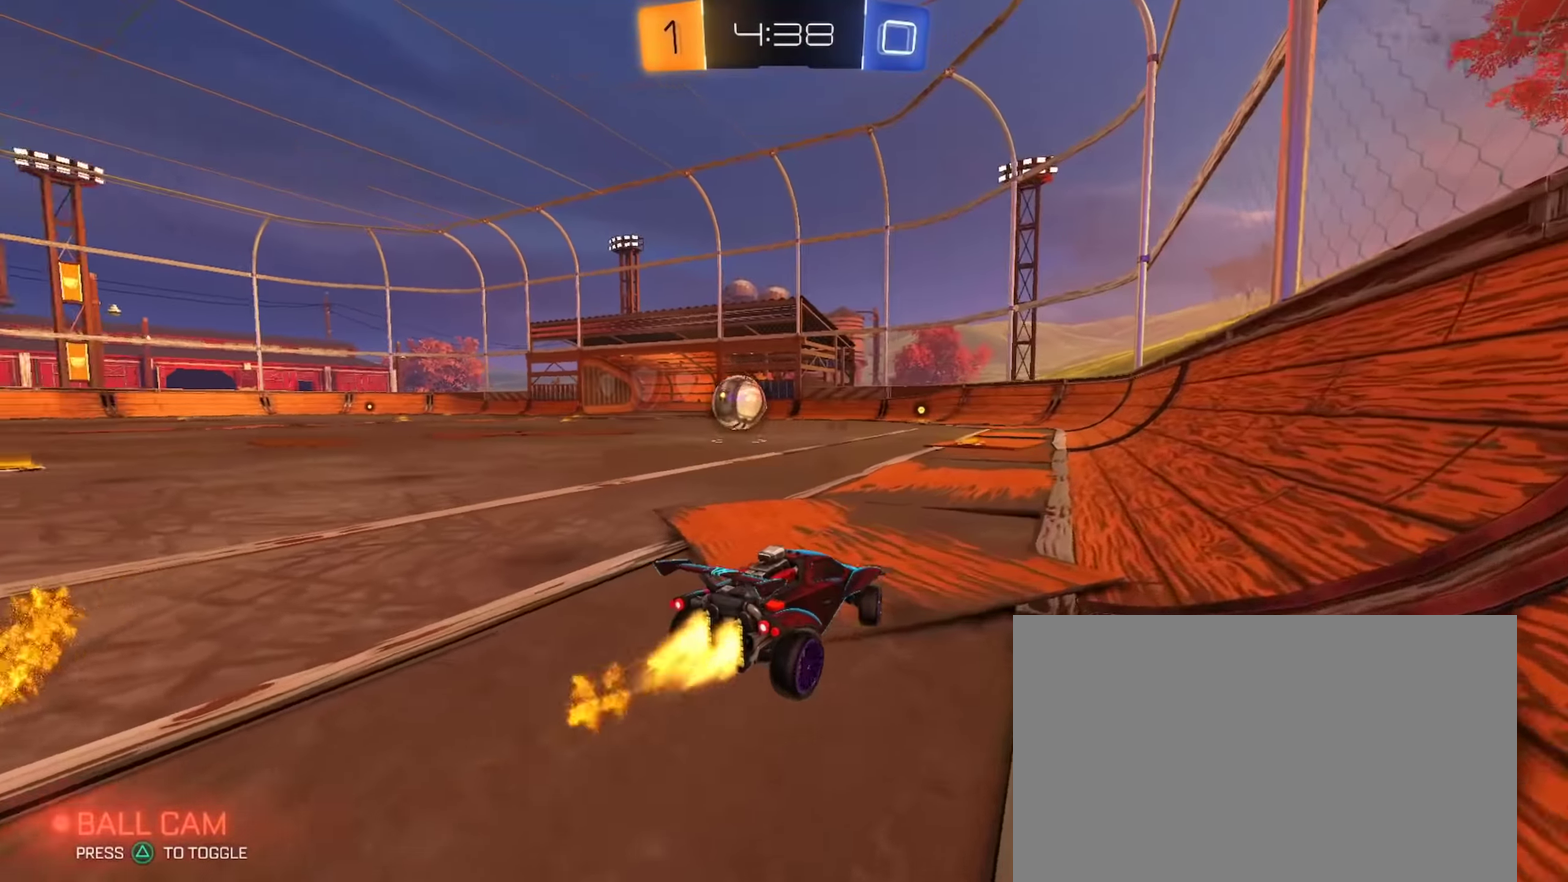
{"buttons": ["CROSS", "CIRCLE", "L1", "R2"], "left_stick": "up-right", "right_stick": "center"}
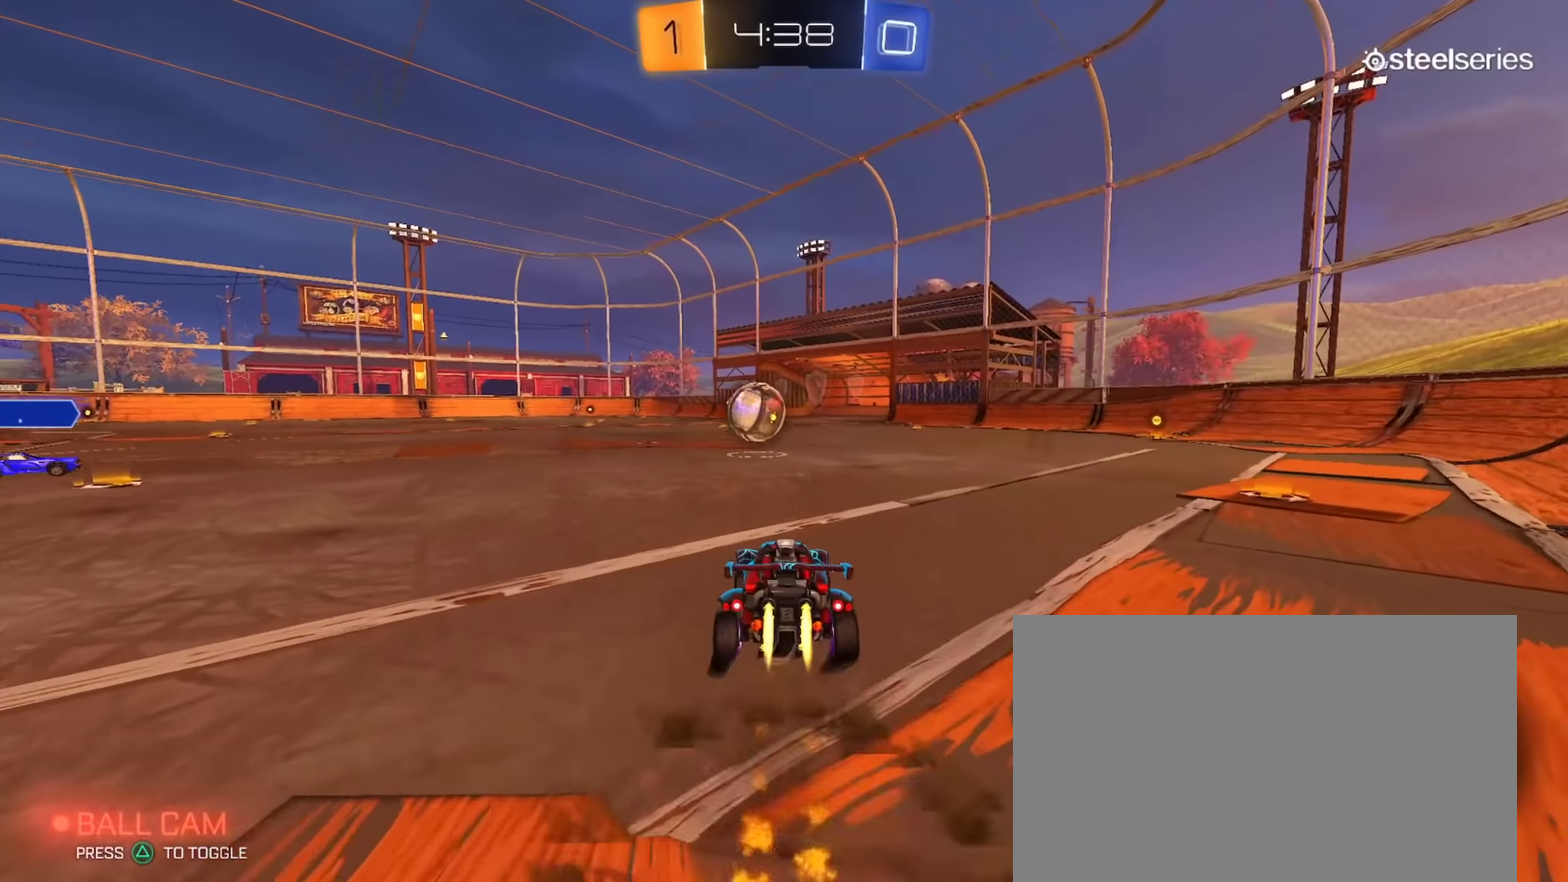
{"buttons": ["CIRCLE", "L1", "R2"], "left_stick": "down-right", "right_stick": "center"}
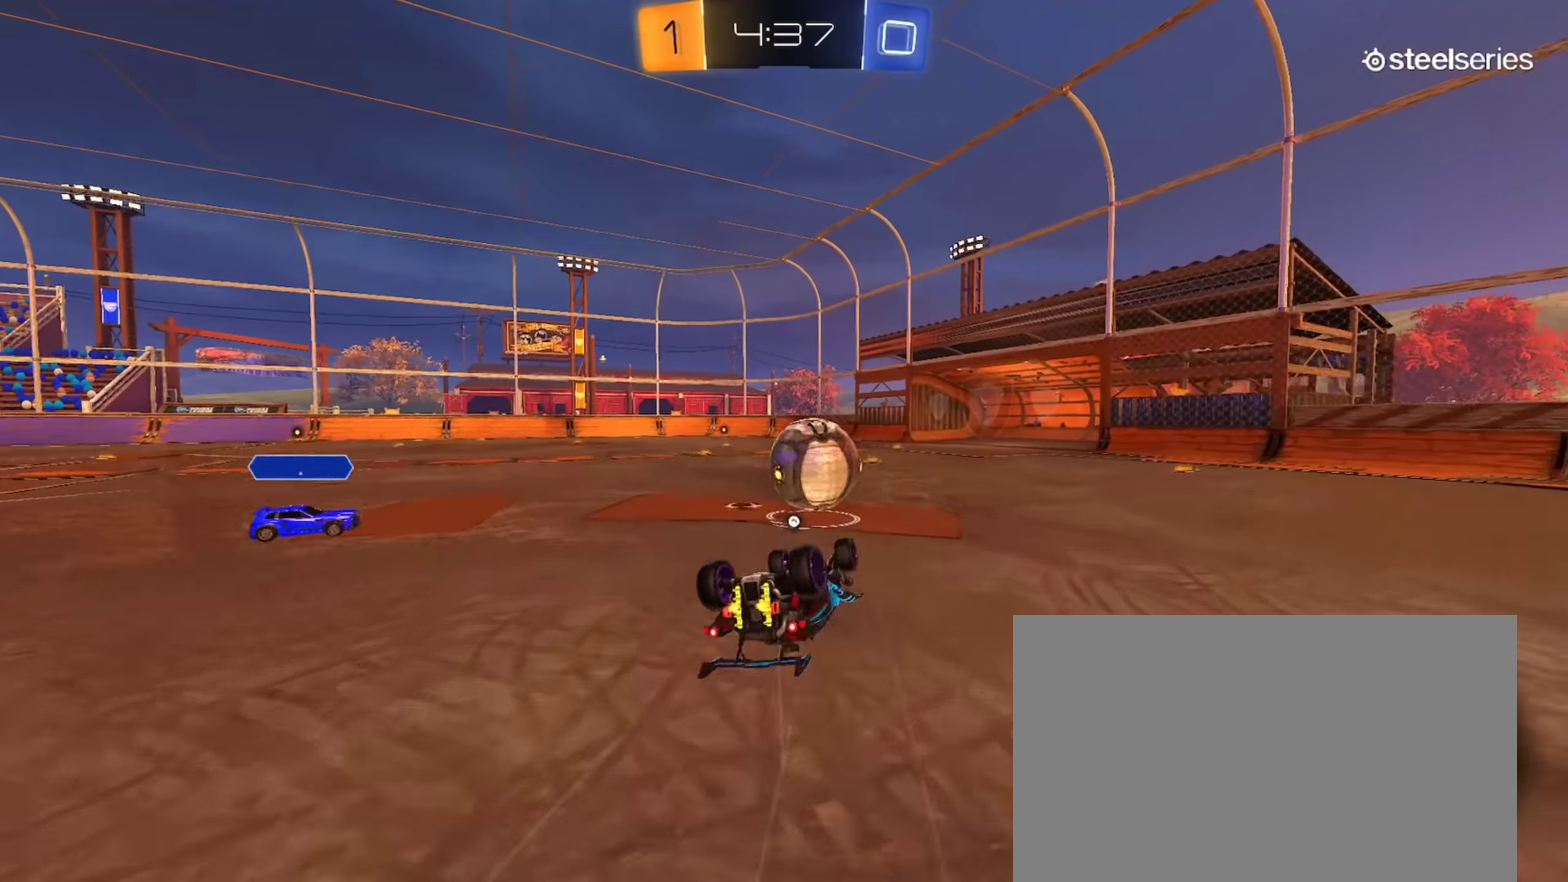
{"buttons": ["CIRCLE", "TRIANGLE", "R2"], "left_stick": "down-right", "right_stick": "center", "events": [[150, "left_stick", "right"], [250, "left_stick", "down-right"], [467, "L1", "up"], [484, "TRIANGLE", "down"]]}
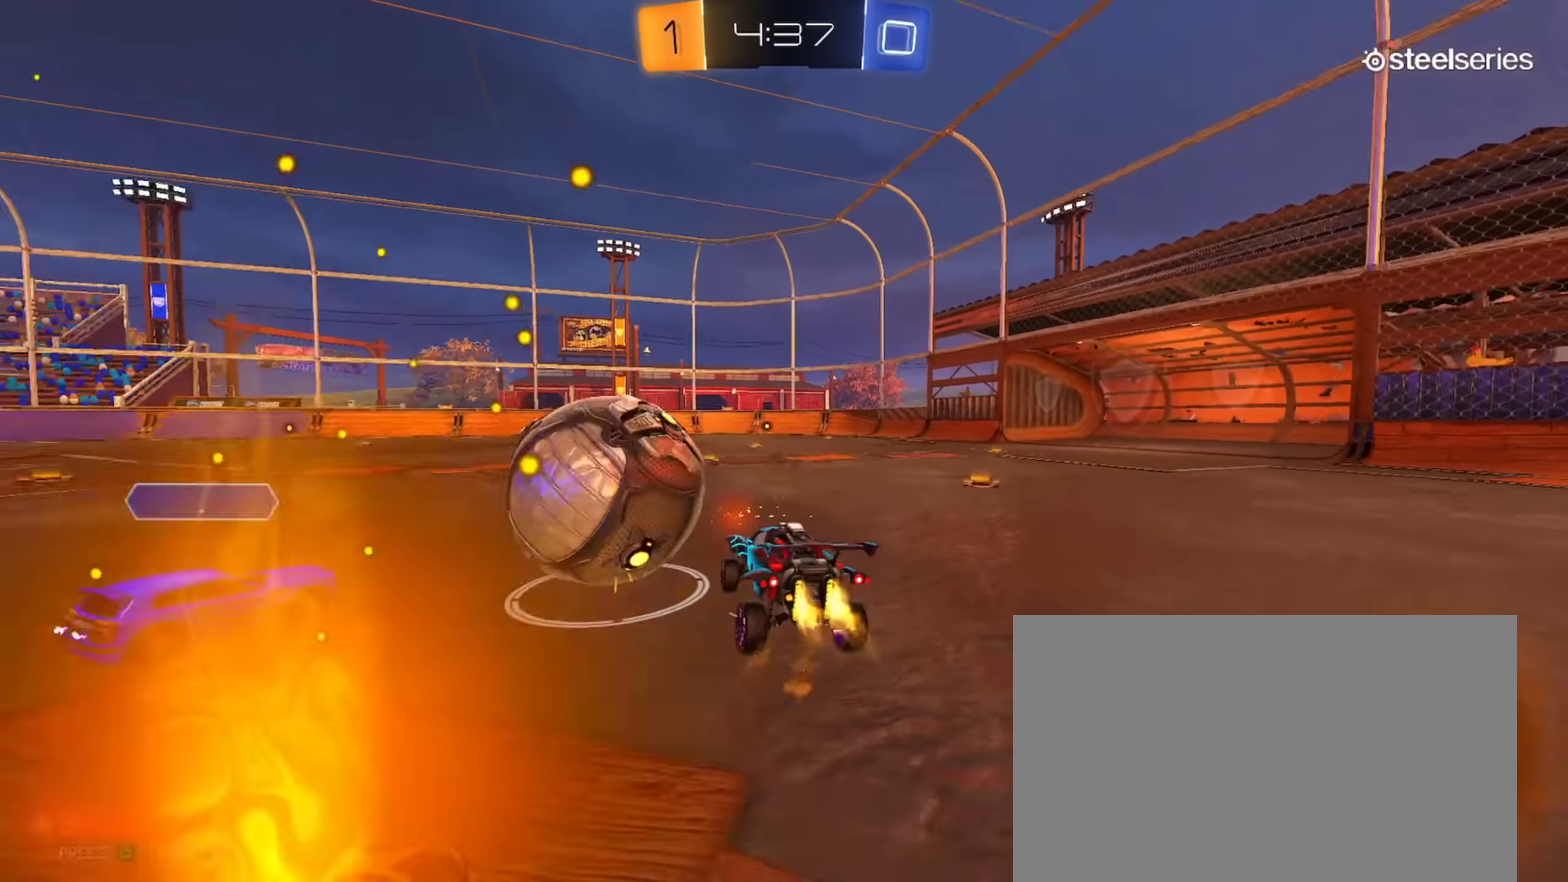
{"buttons": ["CROSS", "CIRCLE", "TRIANGLE", "L1", "R2"], "left_stick": "down", "right_stick": "center", "events": [[16, "left_stick", "right"], [83, "left_stick", "up-right"], [116, "TRIANGLE", "up"], [166, "left_stick", "up"], [233, "left_stick", "center"], [317, "CROSS", "down"], [350, "CIRCLE", "up"], [350, "L1", "down"], [350, "left_stick", "up"], [400, "CIRCLE", "down"], [450, "left_stick", "down"], [500, "TRIANGLE", "down"]]}
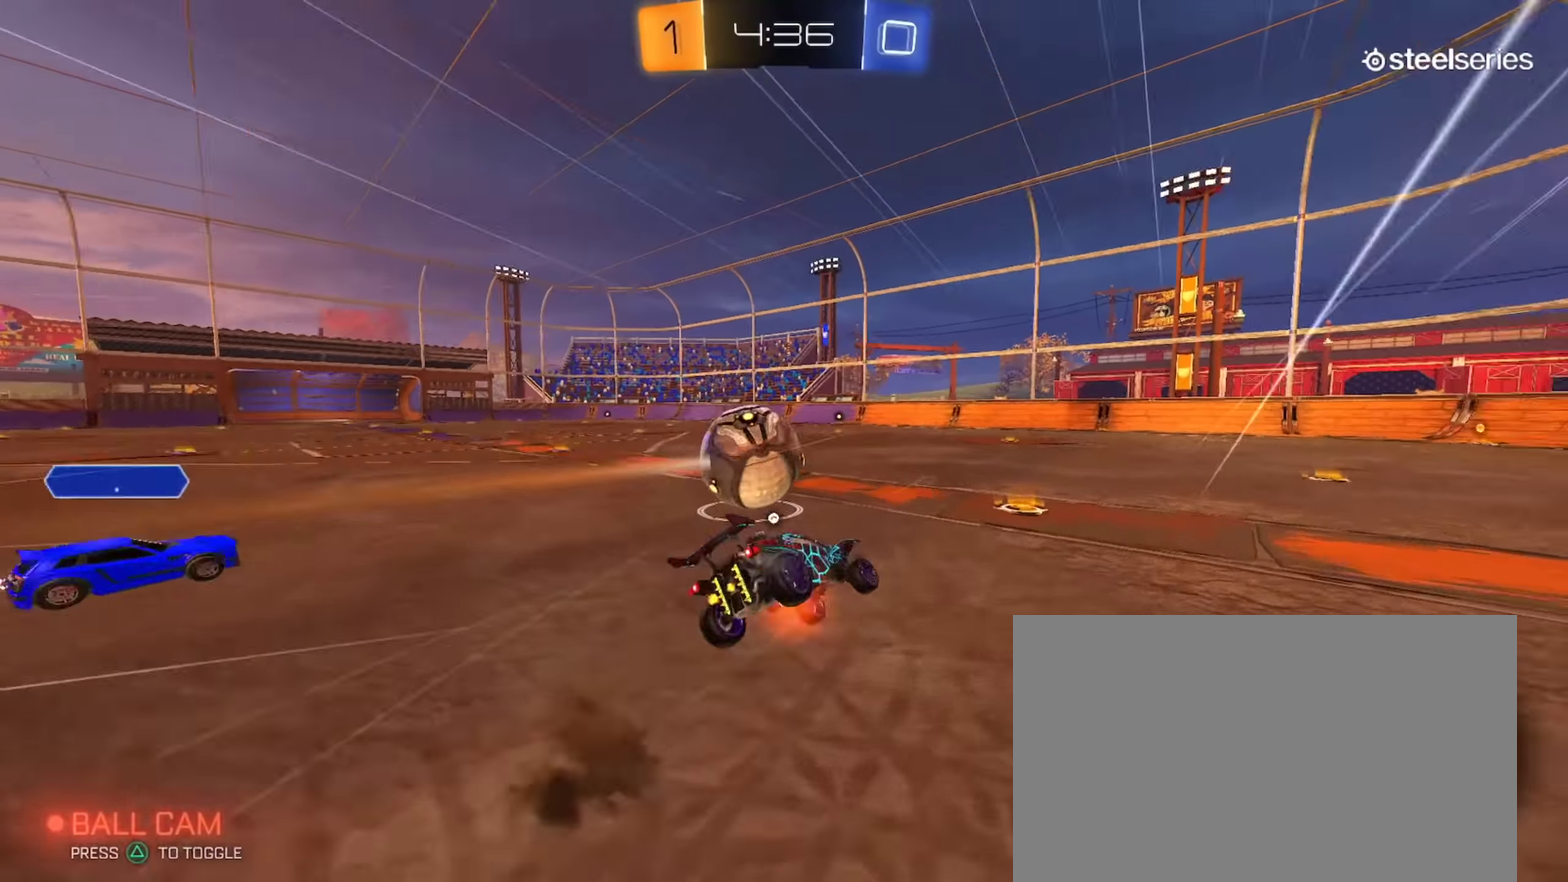
{"buttons": ["L1", "R2"], "left_stick": "down", "right_stick": "center", "events": [[67, "CROSS", "up"], [100, "TRIANGLE", "up"], [184, "CIRCLE", "up"], [234, "left_stick", "down-left"], [250, "TRIANGLE", "down"], [350, "TRIANGLE", "up"], [384, "left_stick", "down"]]}
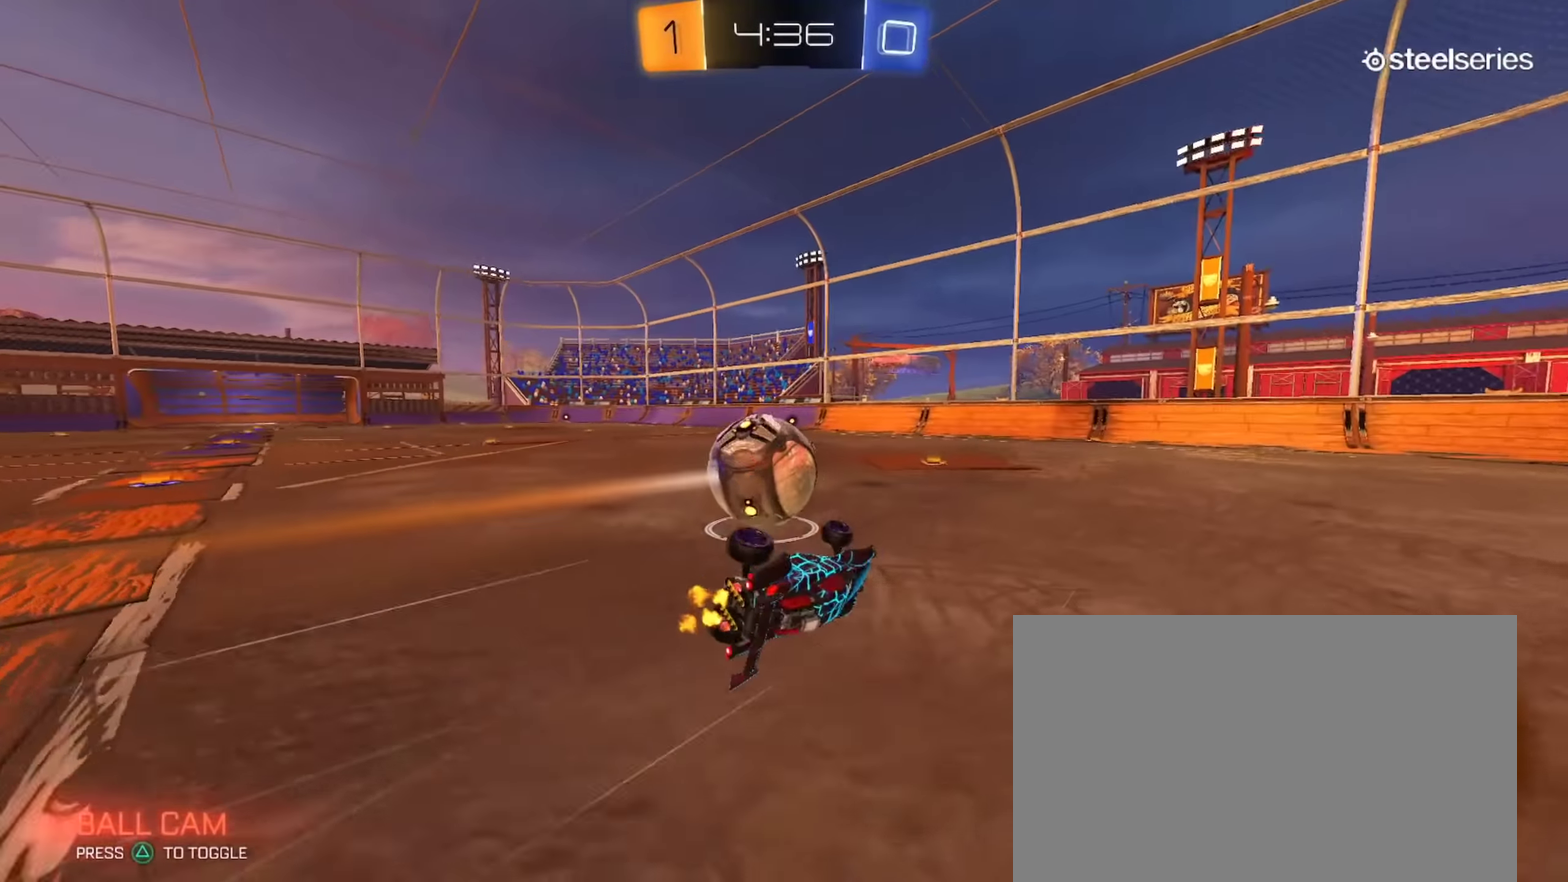
{"buttons": ["CIRCLE", "R2"], "left_stick": "down-right", "right_stick": "center", "events": [[50, "TRIANGLE", "down"], [166, "TRIANGLE", "up"], [166, "left_stick", "center"], [216, "L1", "up"], [417, "CIRCLE", "down"], [450, "left_stick", "down-right"]]}
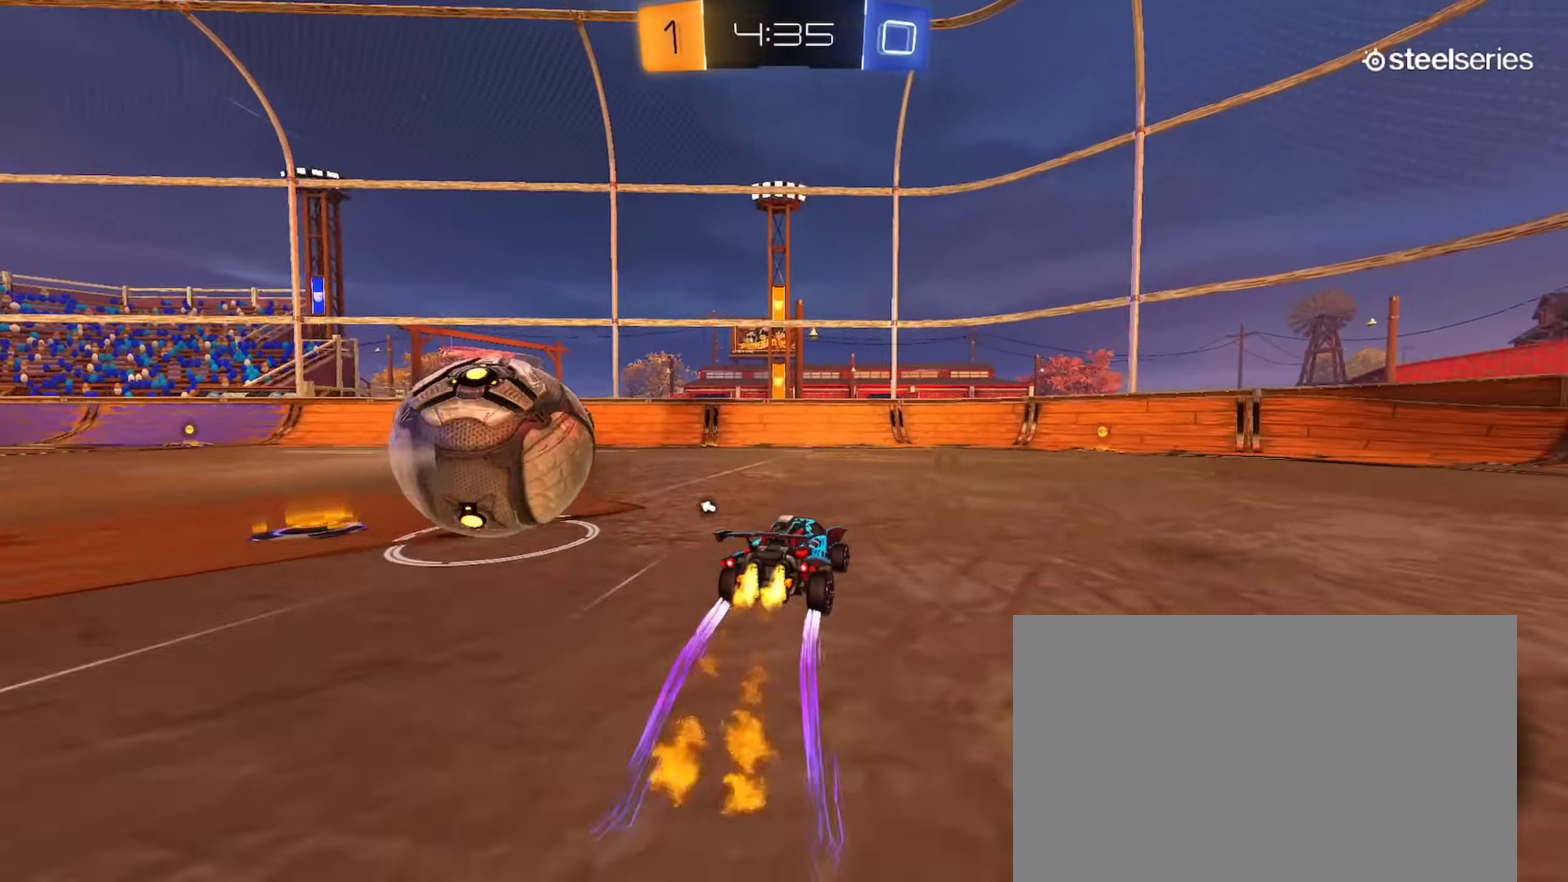
{"buttons": ["CIRCLE", "R2"], "left_stick": "left", "right_stick": "center", "events": [[50, "CIRCLE", "up"], [50, "left_stick", "right"], [317, "left_stick", "center"], [400, "TRIANGLE", "down"], [450, "left_stick", "left"], [501, "CIRCLE", "down"], [501, "TRIANGLE", "up"]]}
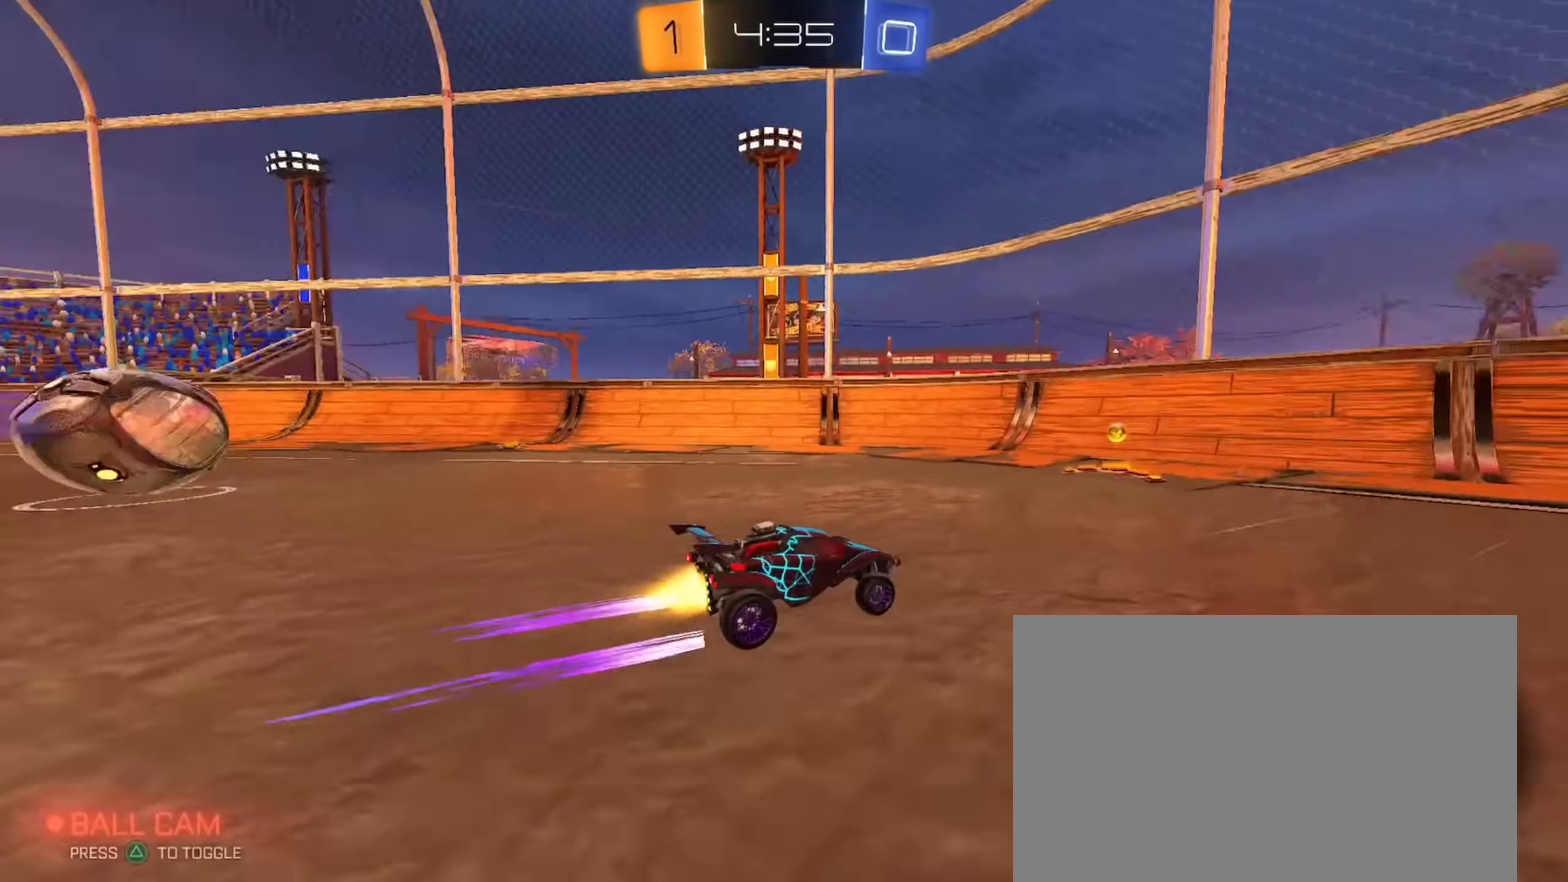
{"buttons": ["R2"], "left_stick": "left", "right_stick": "center", "events": [[166, "CIRCLE", "up"]]}
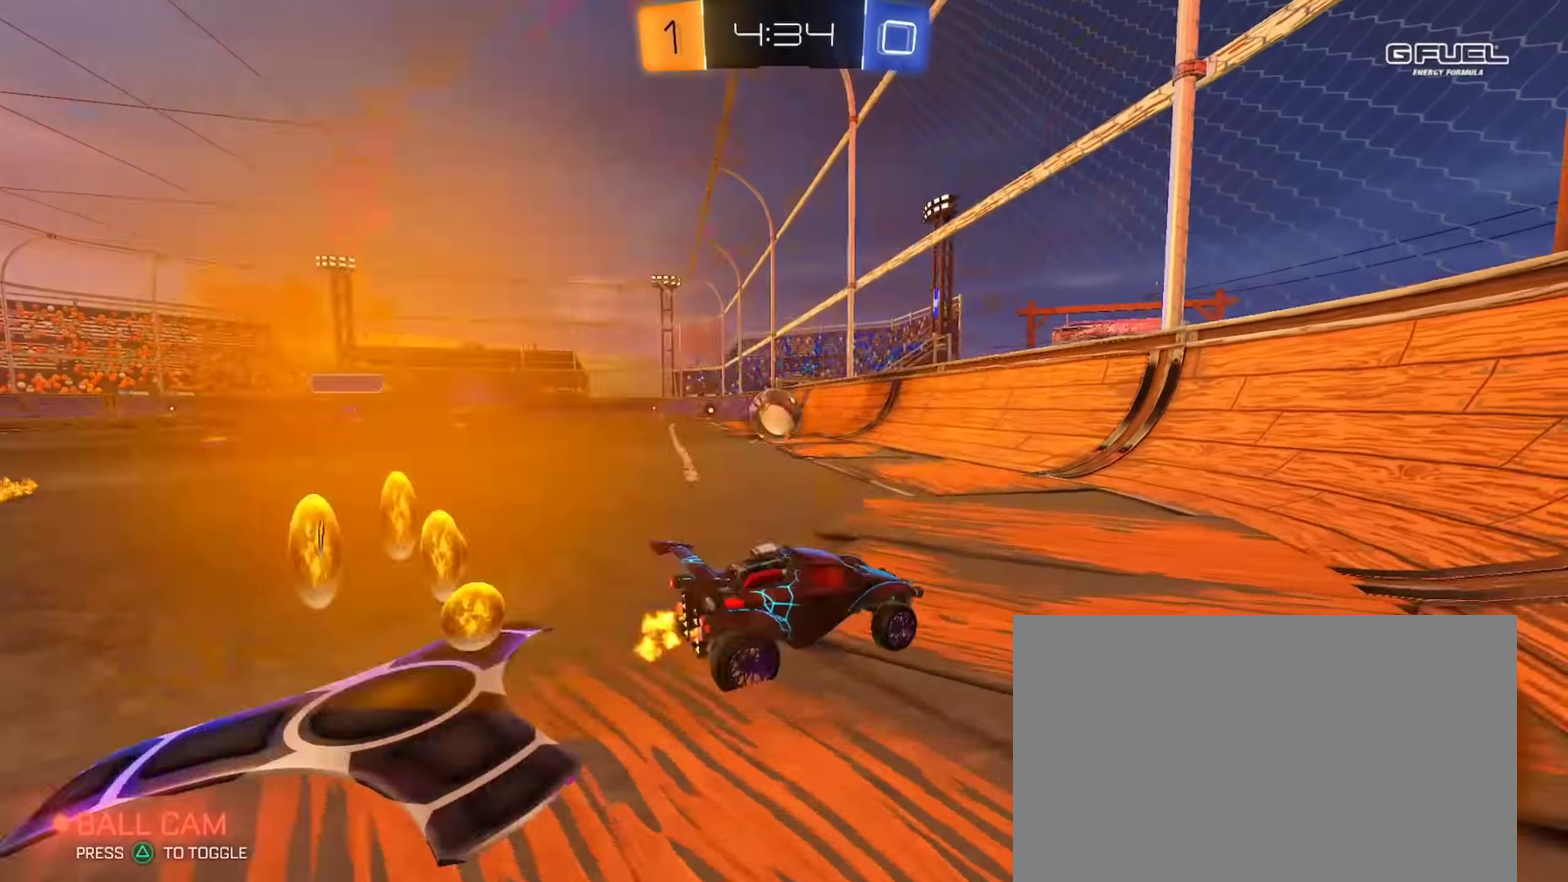
{"buttons": ["L2"], "left_stick": "center", "right_stick": "center", "events": [[367, "left_stick", "center"], [484, "R2", "up"], [501, "L2", "down"]]}
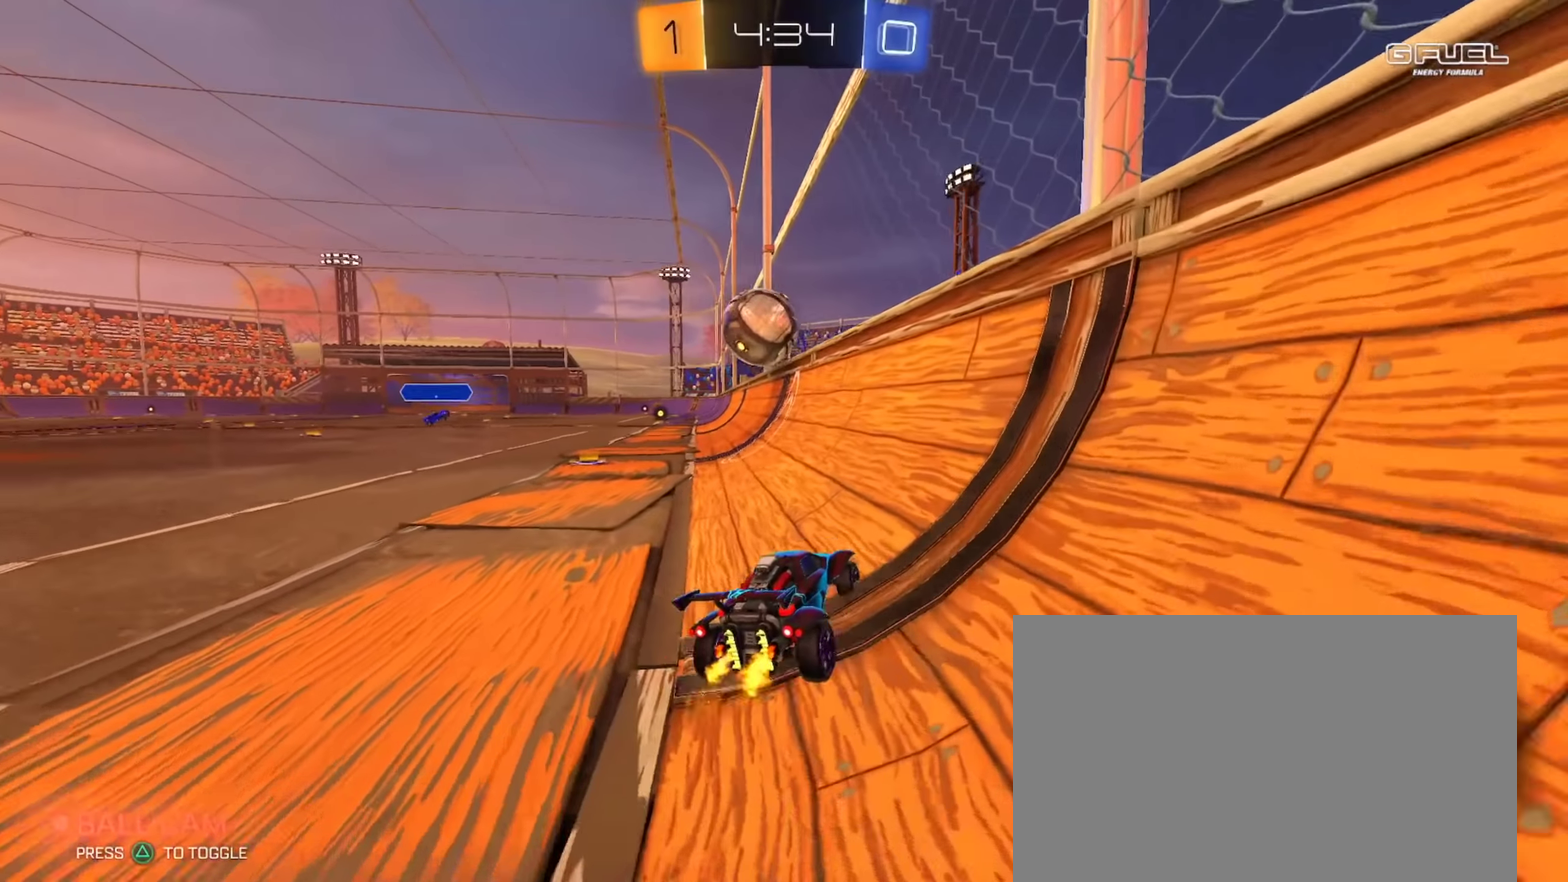
{"buttons": ["R2"], "left_stick": "center", "right_stick": "center", "events": [[66, "L2", "up"], [66, "R2", "down"], [250, "left_stick", "down-right"], [317, "left_stick", "center"]]}
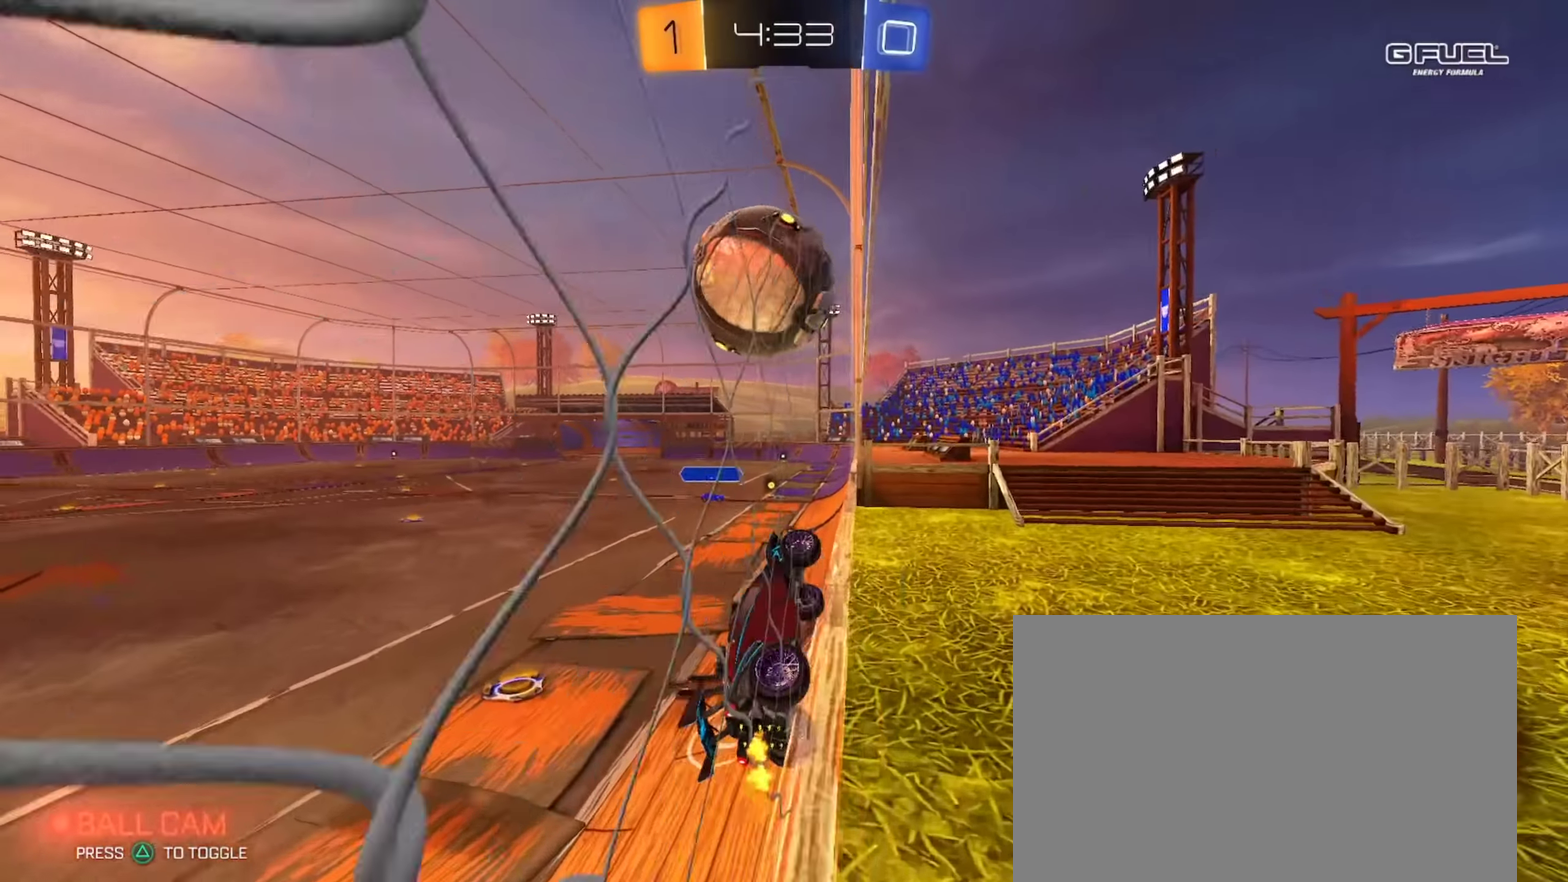
{"buttons": ["L1", "R2"], "left_stick": "left", "right_stick": "center", "events": [[117, "left_stick", "down-right"], [167, "CIRCLE", "down"], [217, "CROSS", "down"], [234, "L1", "down"], [250, "CIRCLE", "up"], [250, "left_stick", "center"], [300, "left_stick", "down"], [400, "CROSS", "up"], [467, "left_stick", "left"]]}
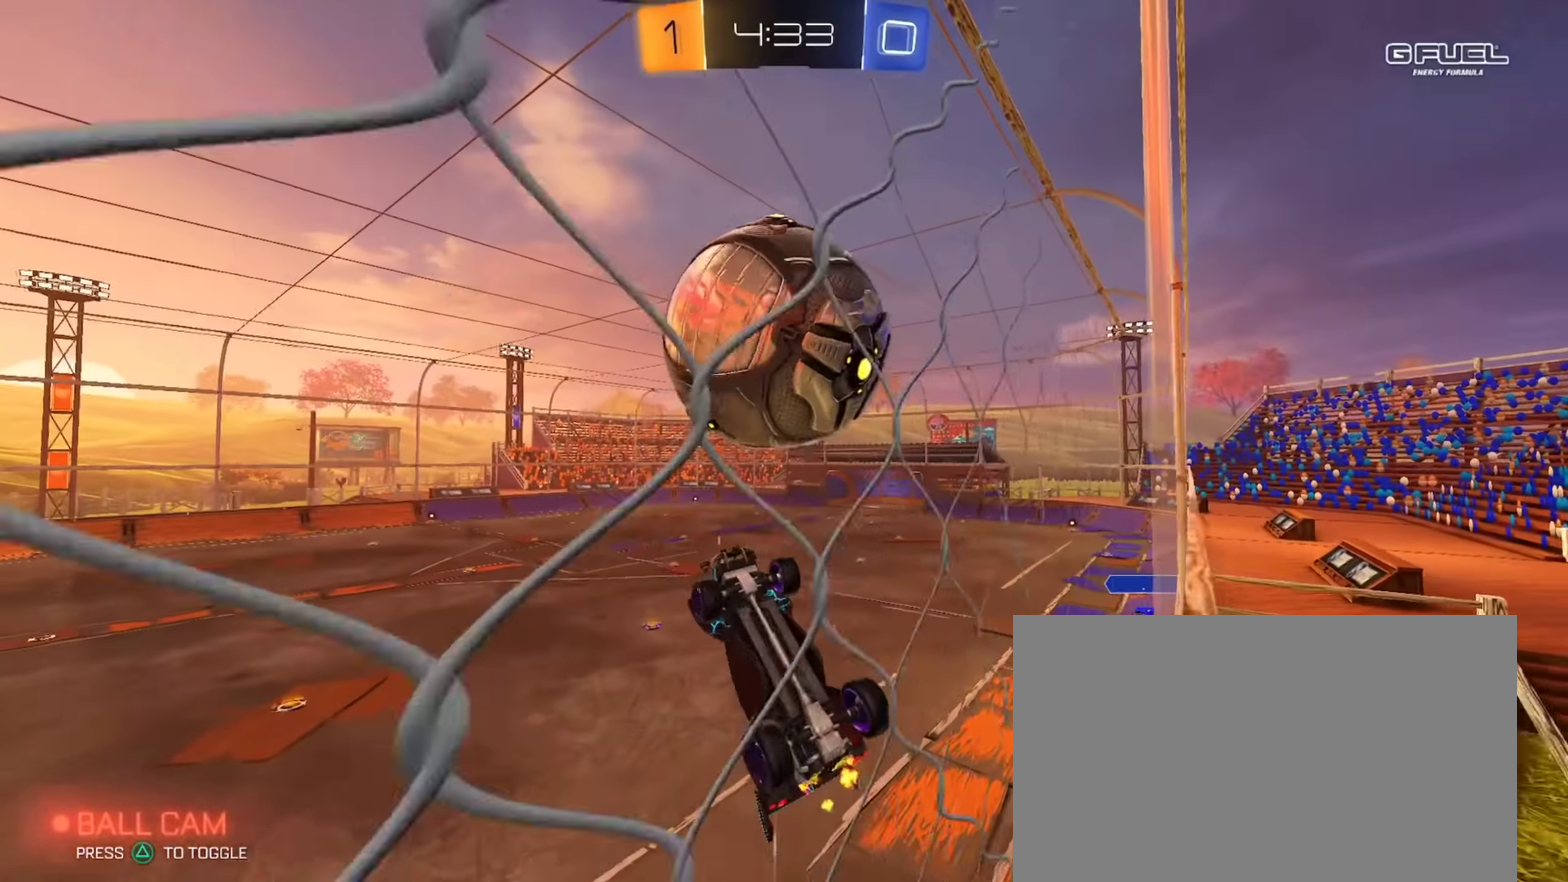
{"buttons": ["CIRCLE", "L1", "R2"], "left_stick": "down-right", "right_stick": "center", "events": [[150, "CIRCLE", "down"], [183, "left_stick", "down-left"], [283, "CIRCLE", "up"], [333, "CIRCLE", "down"], [383, "left_stick", "down"], [500, "left_stick", "down-right"]]}
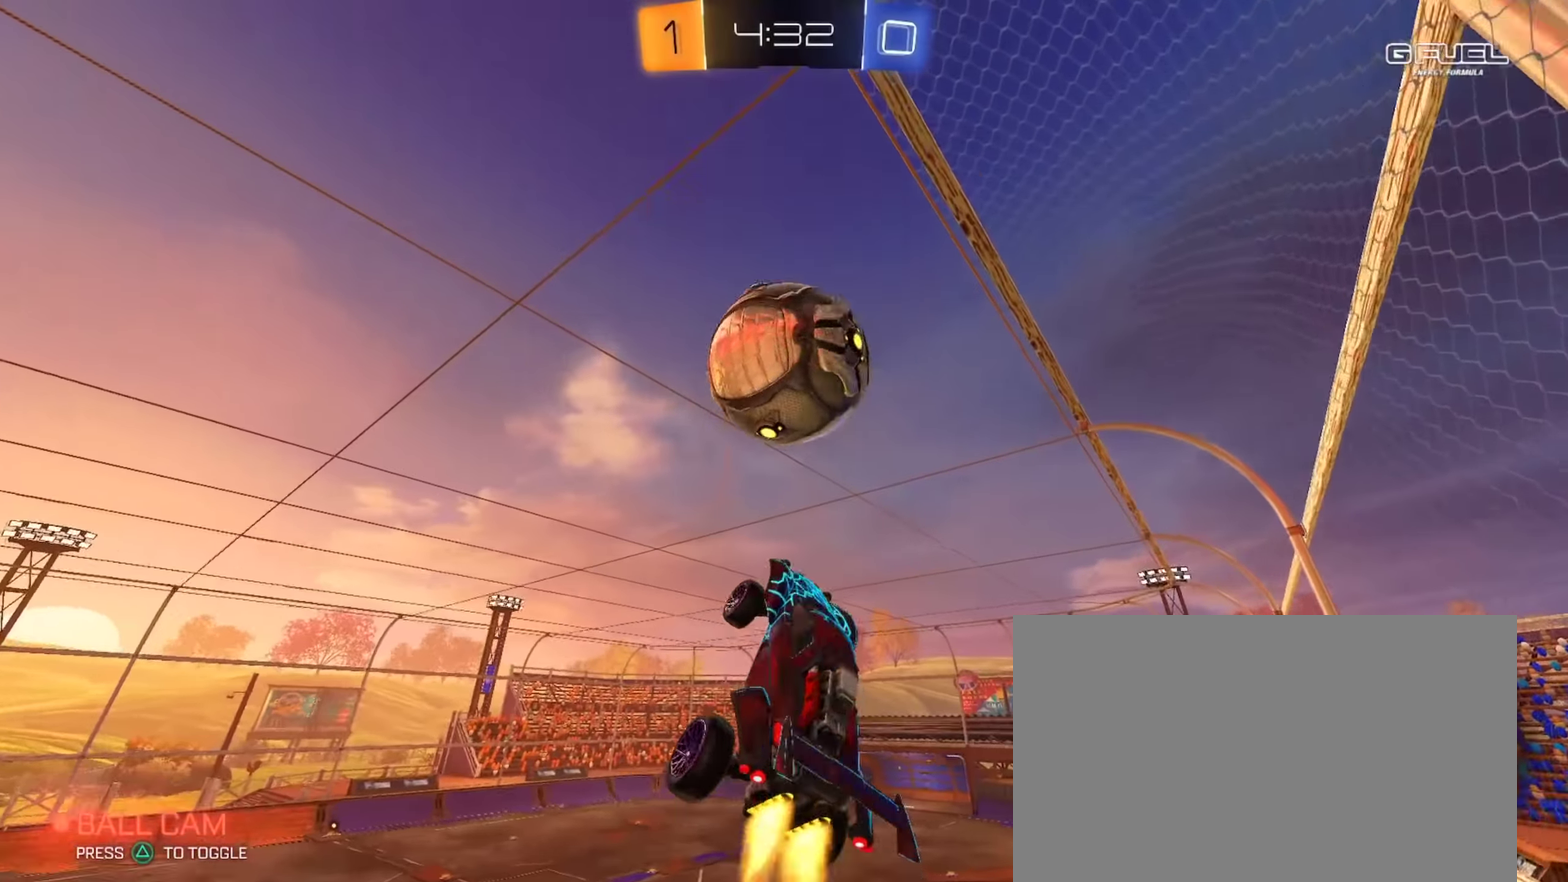
{"buttons": ["CIRCLE", "L1", "R2"], "left_stick": "down-left", "right_stick": "center", "events": [[100, "left_stick", "center"], [267, "left_stick", "down-left"]]}
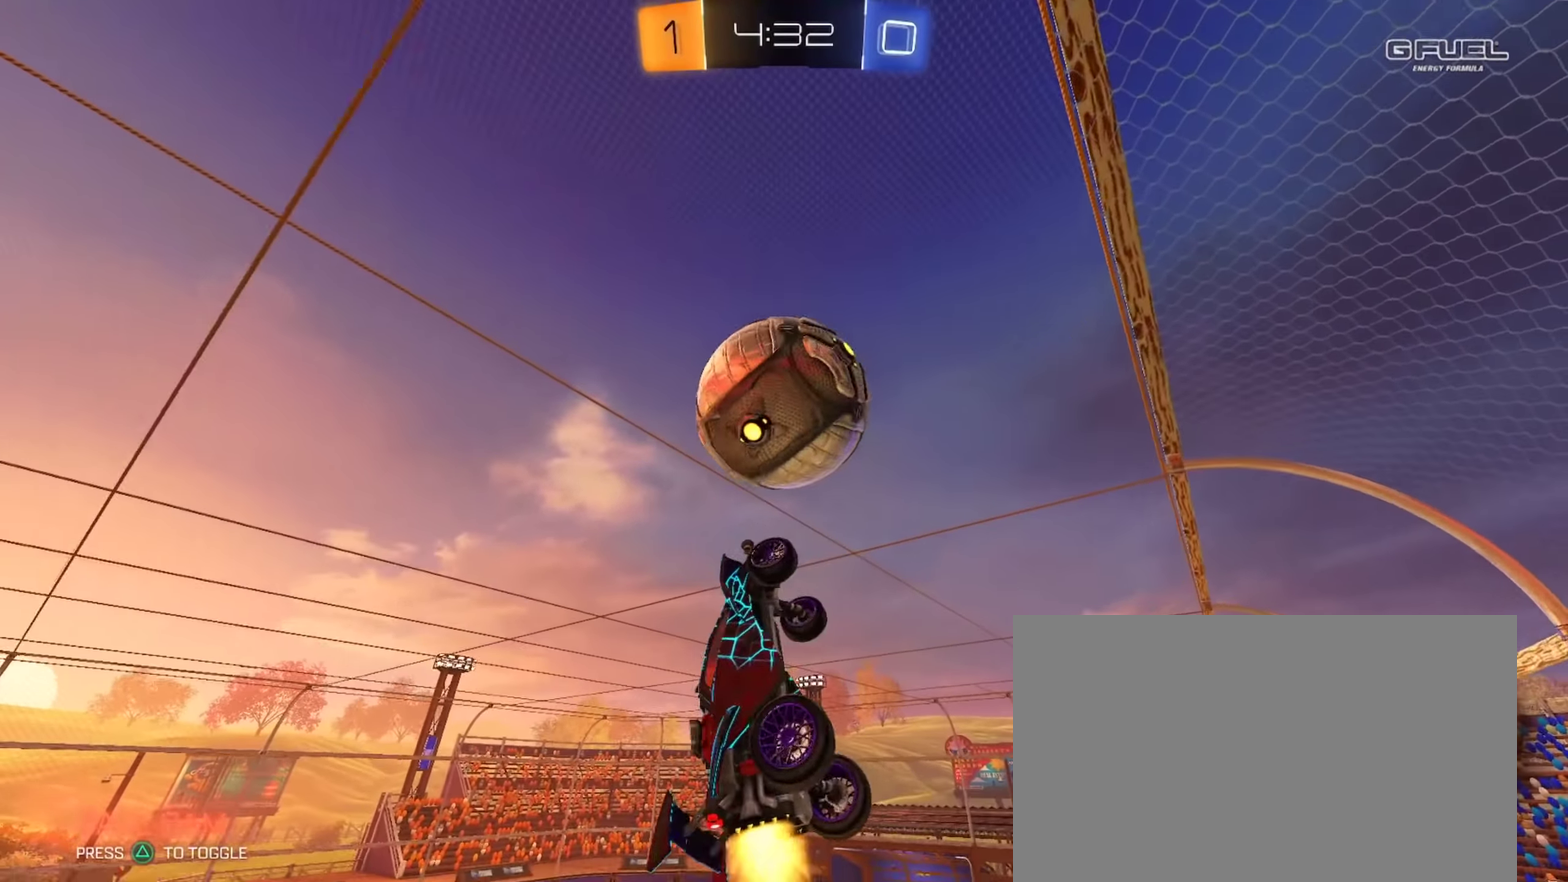
{"buttons": ["L1", "R2"], "left_stick": "up-left", "right_stick": "center", "events": [[16, "L1", "up"], [100, "left_stick", "center"], [150, "CIRCLE", "up"], [150, "left_stick", "down"], [350, "left_stick", "left"], [450, "L1", "down"], [467, "left_stick", "up-left"]]}
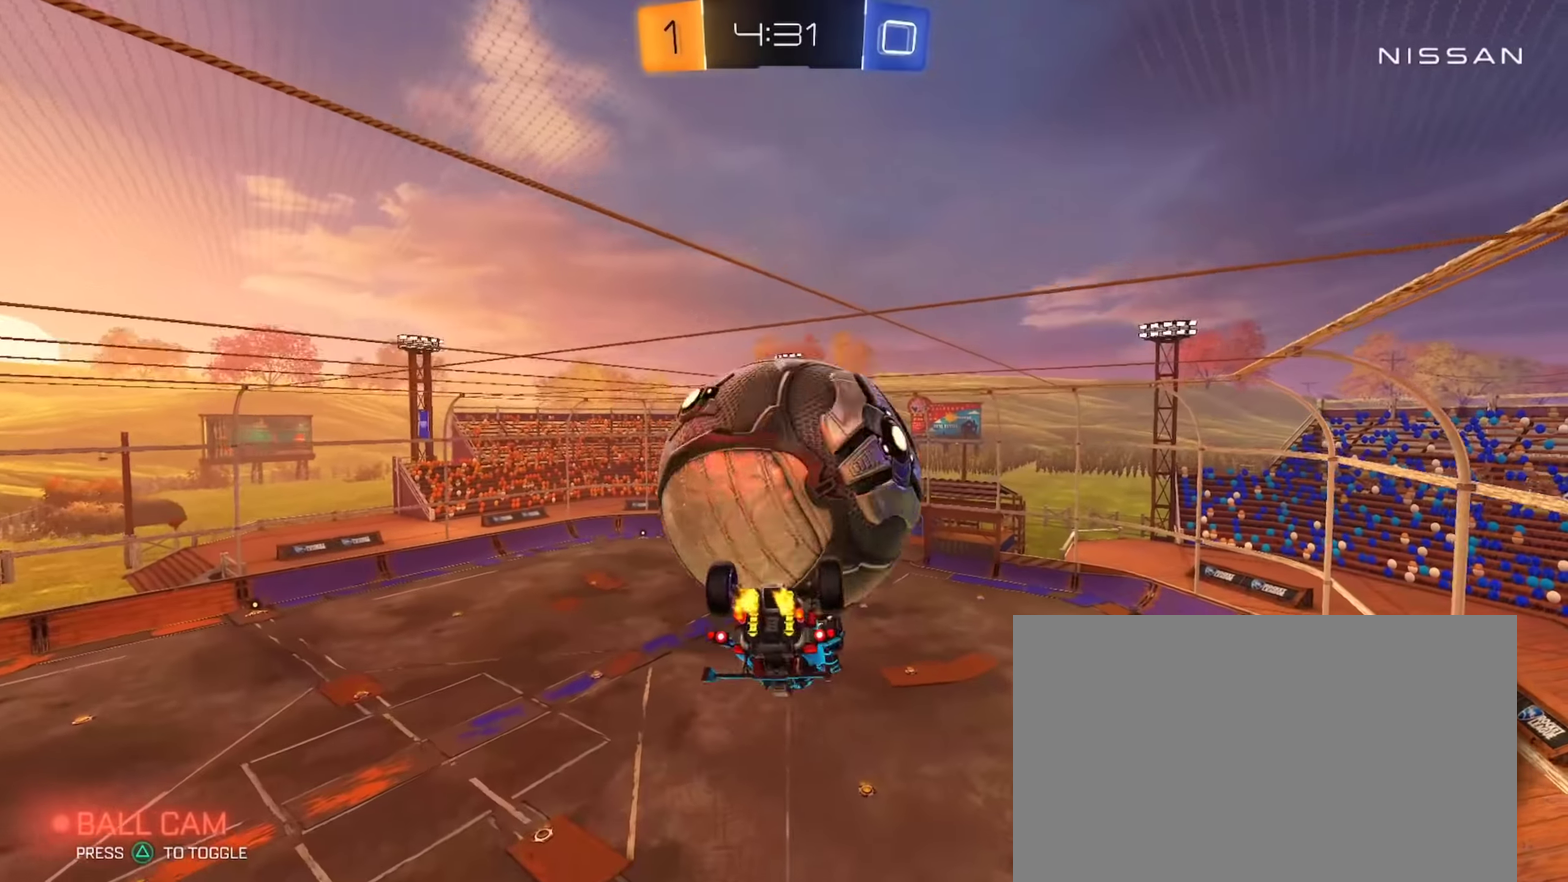
{"buttons": ["CIRCLE", "L1", "R2"], "left_stick": "up-right", "right_stick": "center"}
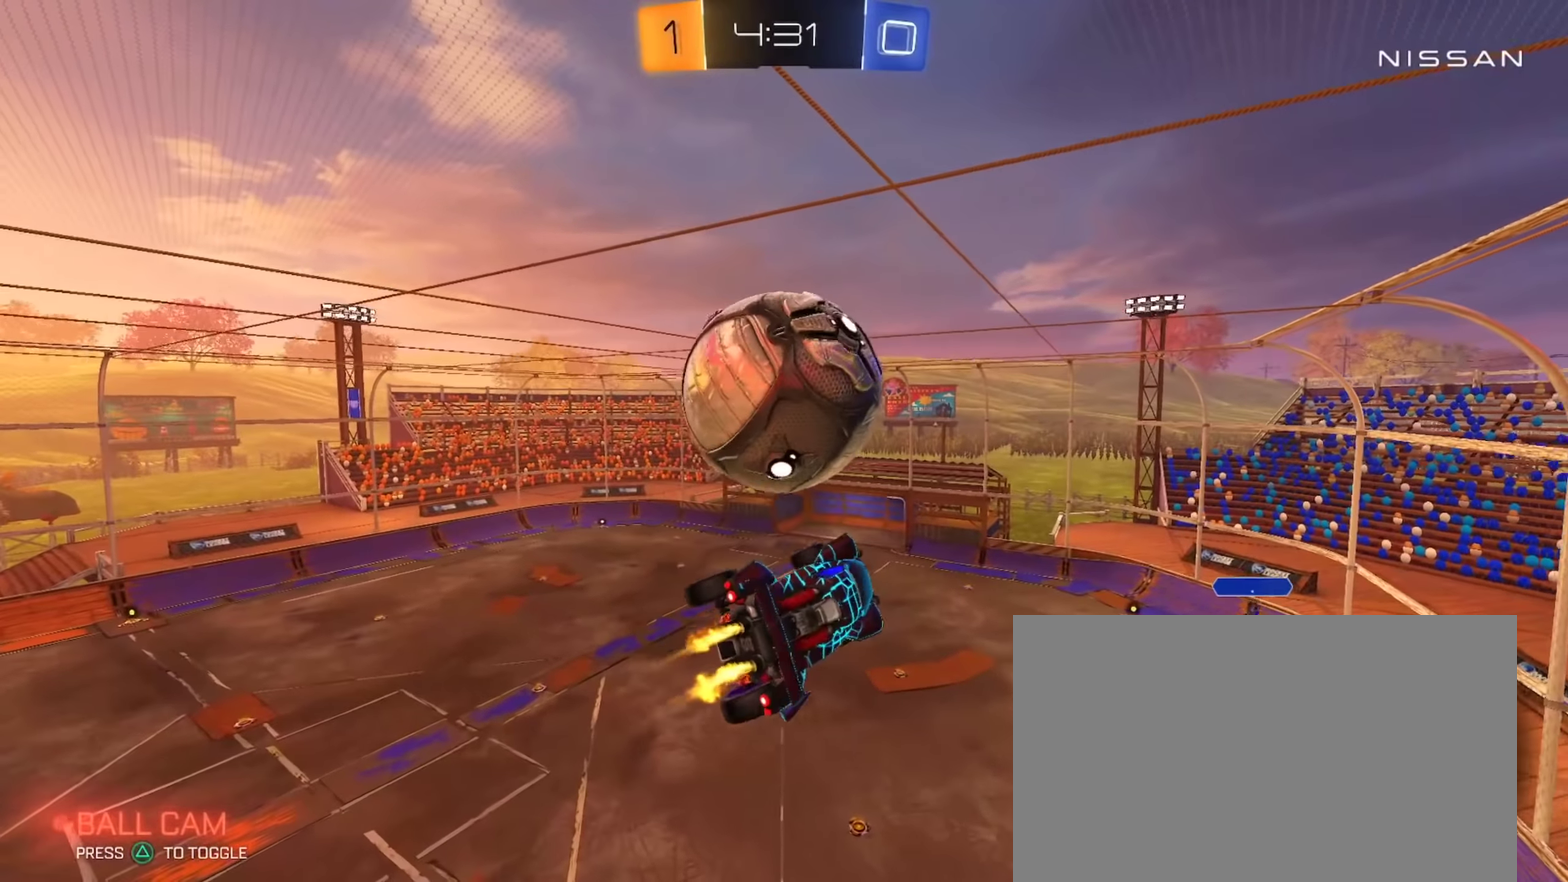
{"buttons": ["CROSS", "CIRCLE", "R2"], "left_stick": "down", "right_stick": "center"}
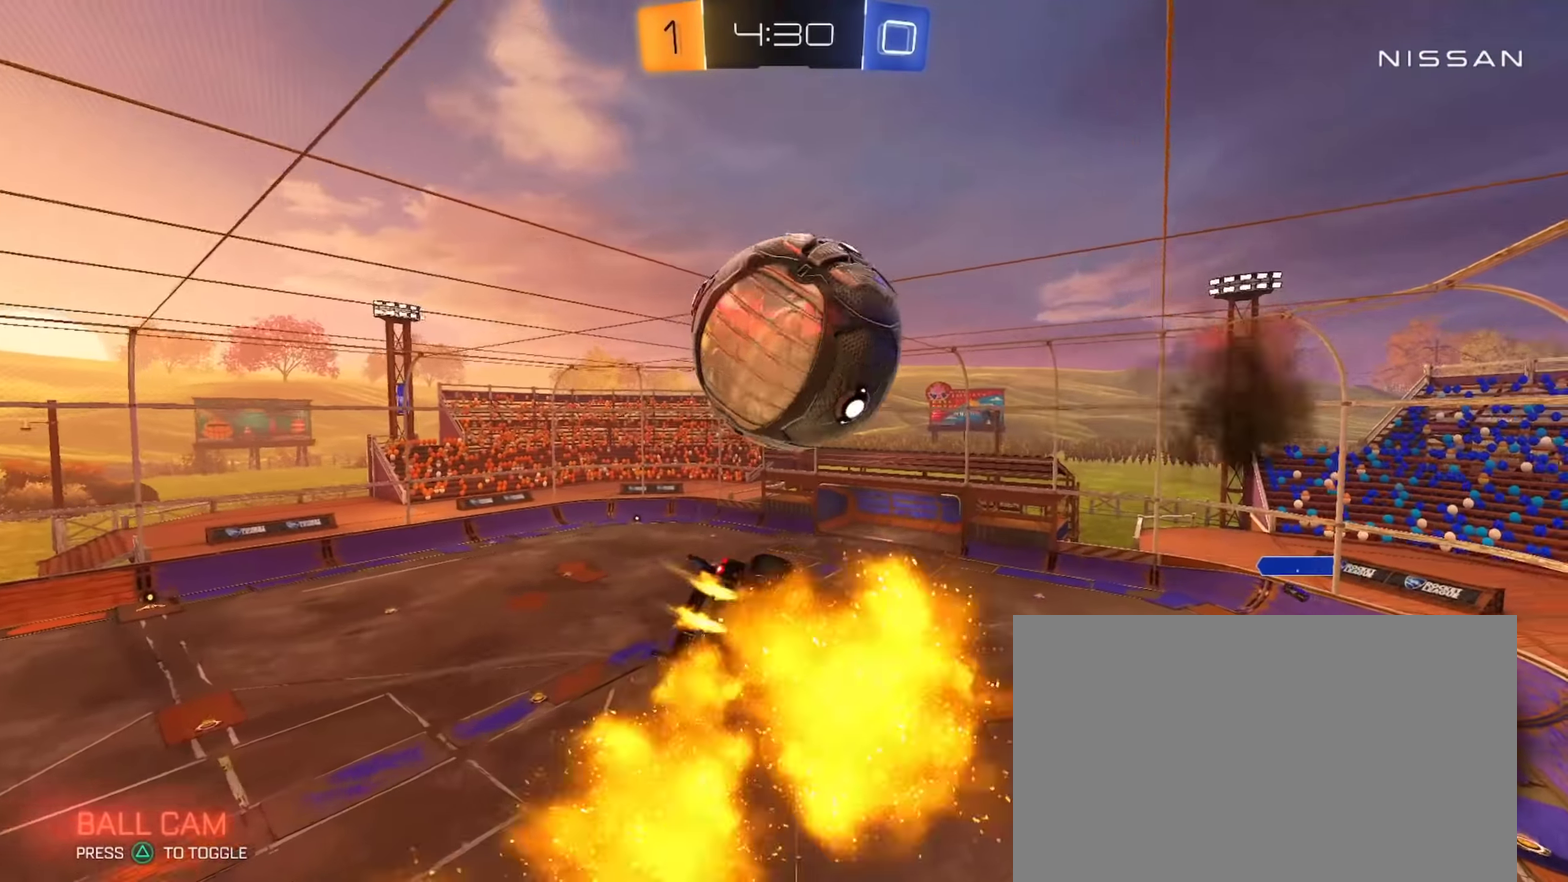
{"buttons": ["CIRCLE", "L1", "R2"], "left_stick": "up", "right_stick": "center", "events": [[17, "CROSS", "up"], [217, "CIRCLE", "up"], [234, "left_stick", "up-left"], [250, "L1", "down"], [317, "left_stick", "up"], [434, "CIRCLE", "down"]]}
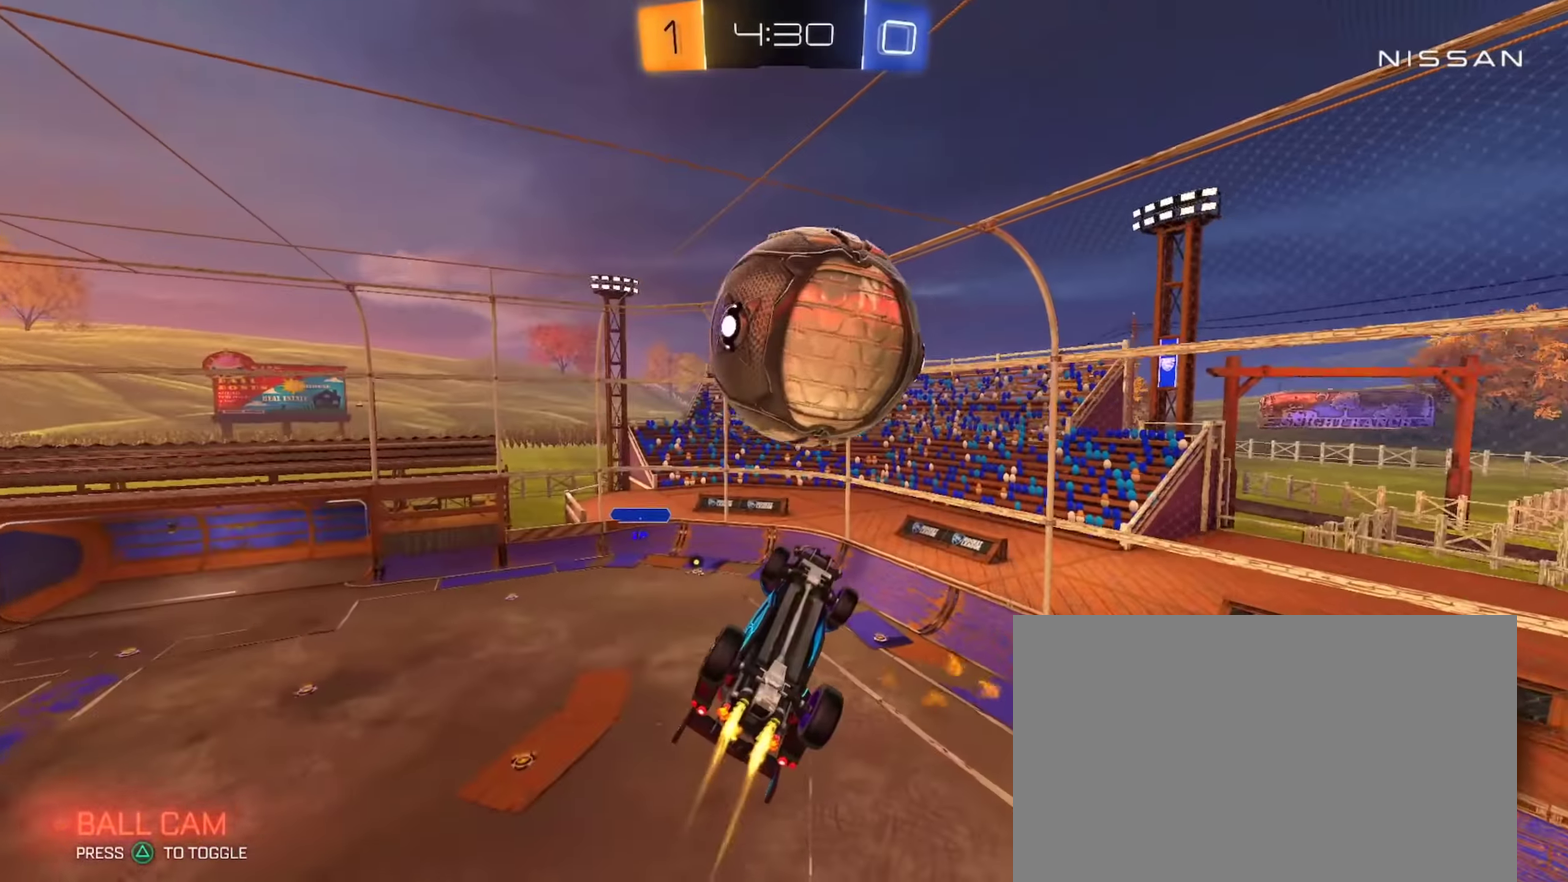
{"buttons": ["CIRCLE", "L1", "R2"], "left_stick": "up-right", "right_stick": "center"}
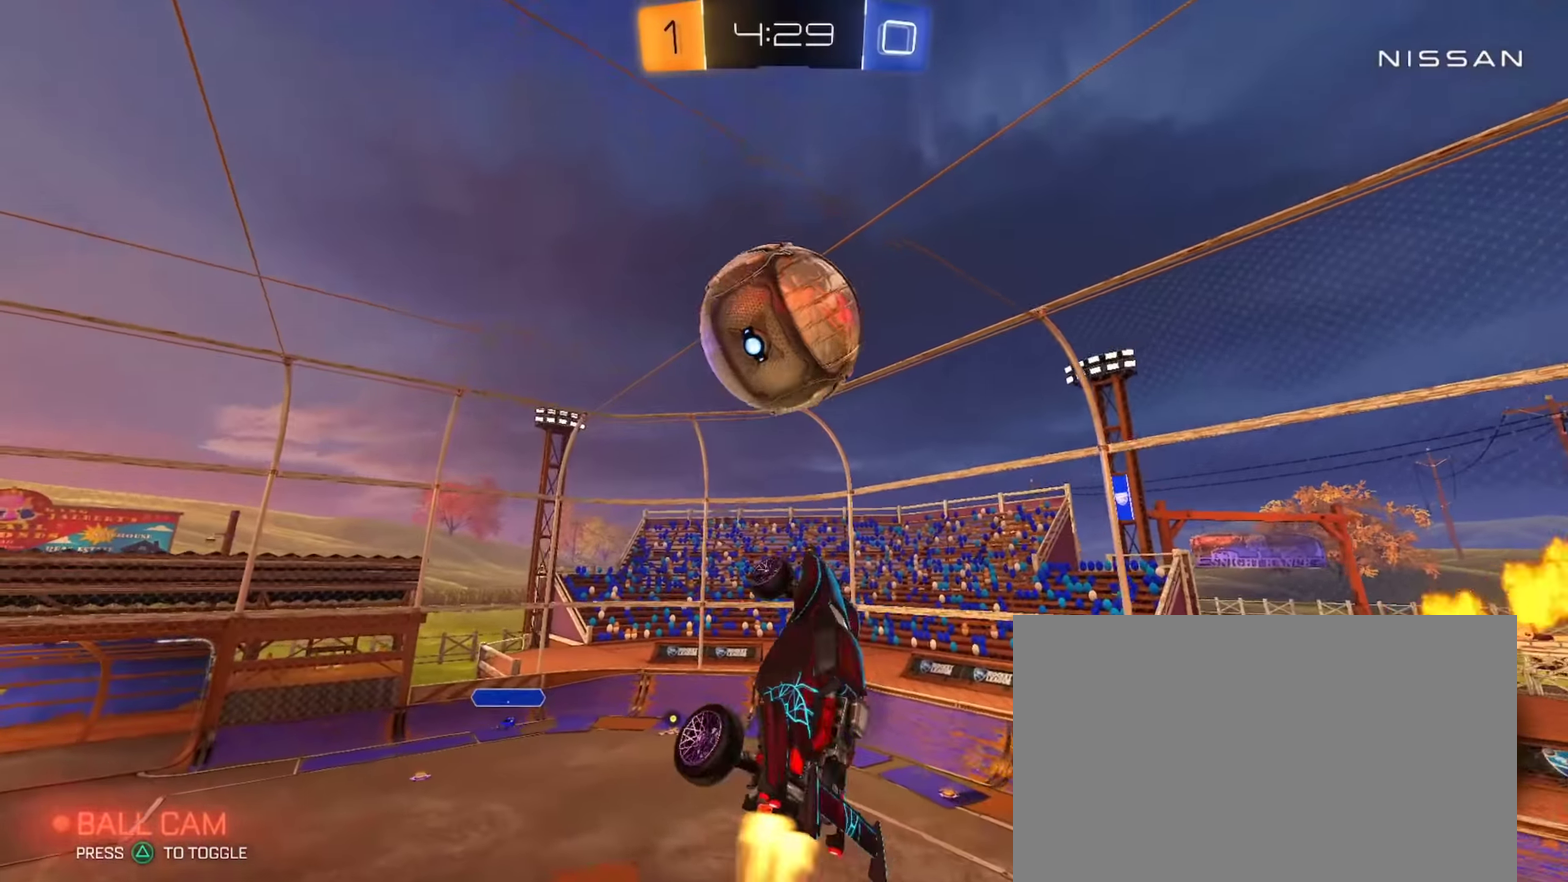
{"buttons": ["R2"], "left_stick": "down-right", "right_stick": "center"}
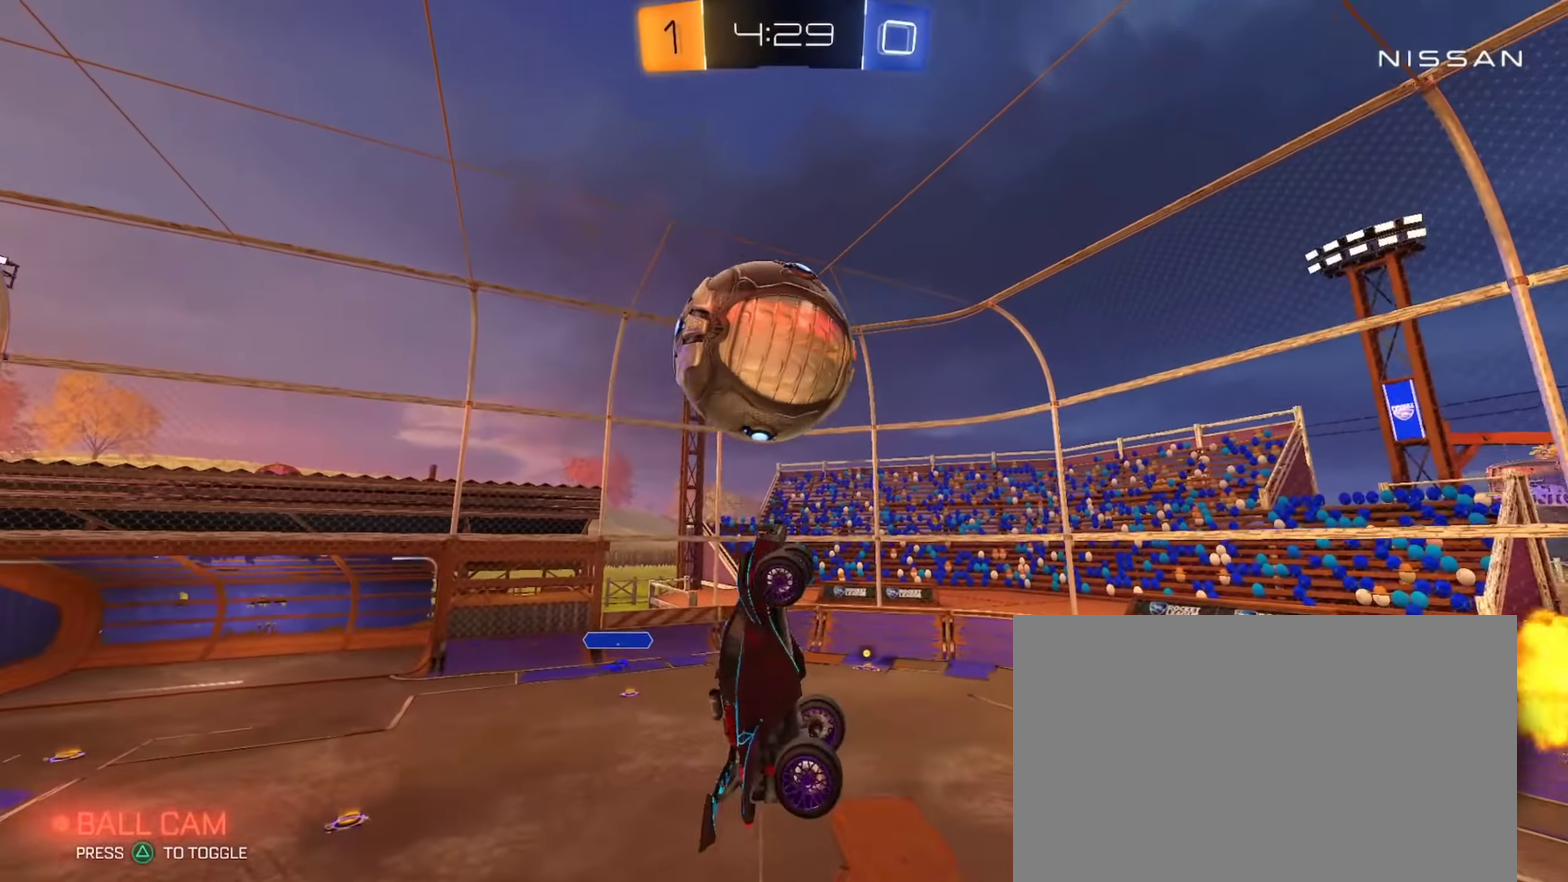
{"buttons": ["R2"], "left_stick": "down-right", "right_stick": "center", "events": [[116, "left_stick", "right"], [216, "CIRCLE", "down"], [317, "left_stick", "up-right"], [400, "CIRCLE", "up"], [417, "left_stick", "right"], [483, "left_stick", "down-right"]]}
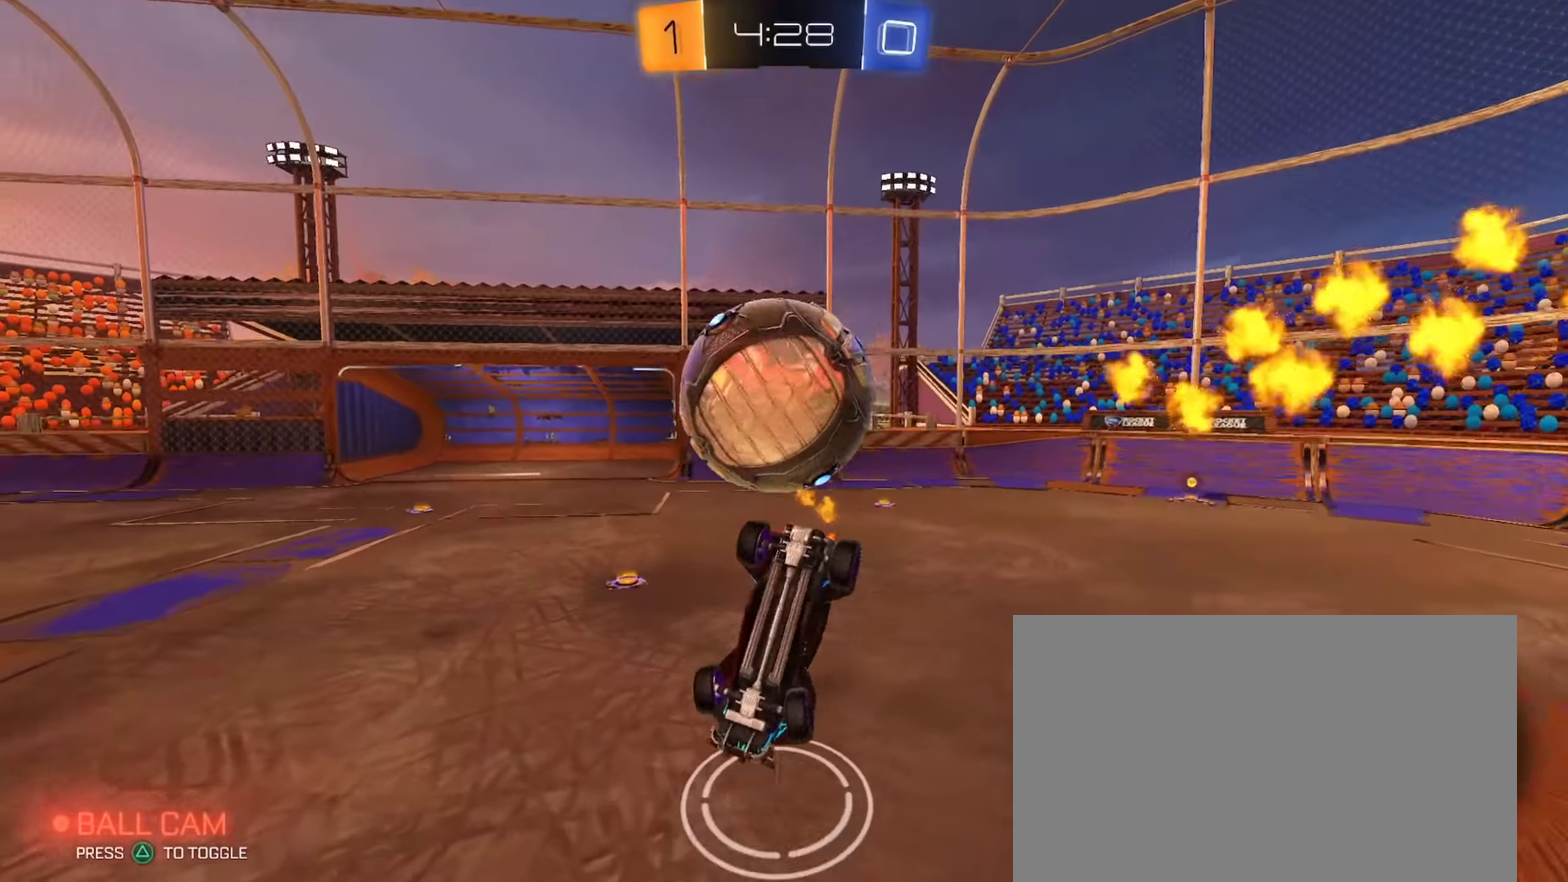
{"buttons": ["R2"], "left_stick": "up", "right_stick": "center", "events": [[33, "left_stick", "down"], [50, "CIRCLE", "down"], [83, "CROSS", "down"], [284, "CROSS", "up"], [367, "left_stick", "up"], [417, "CIRCLE", "up"]]}
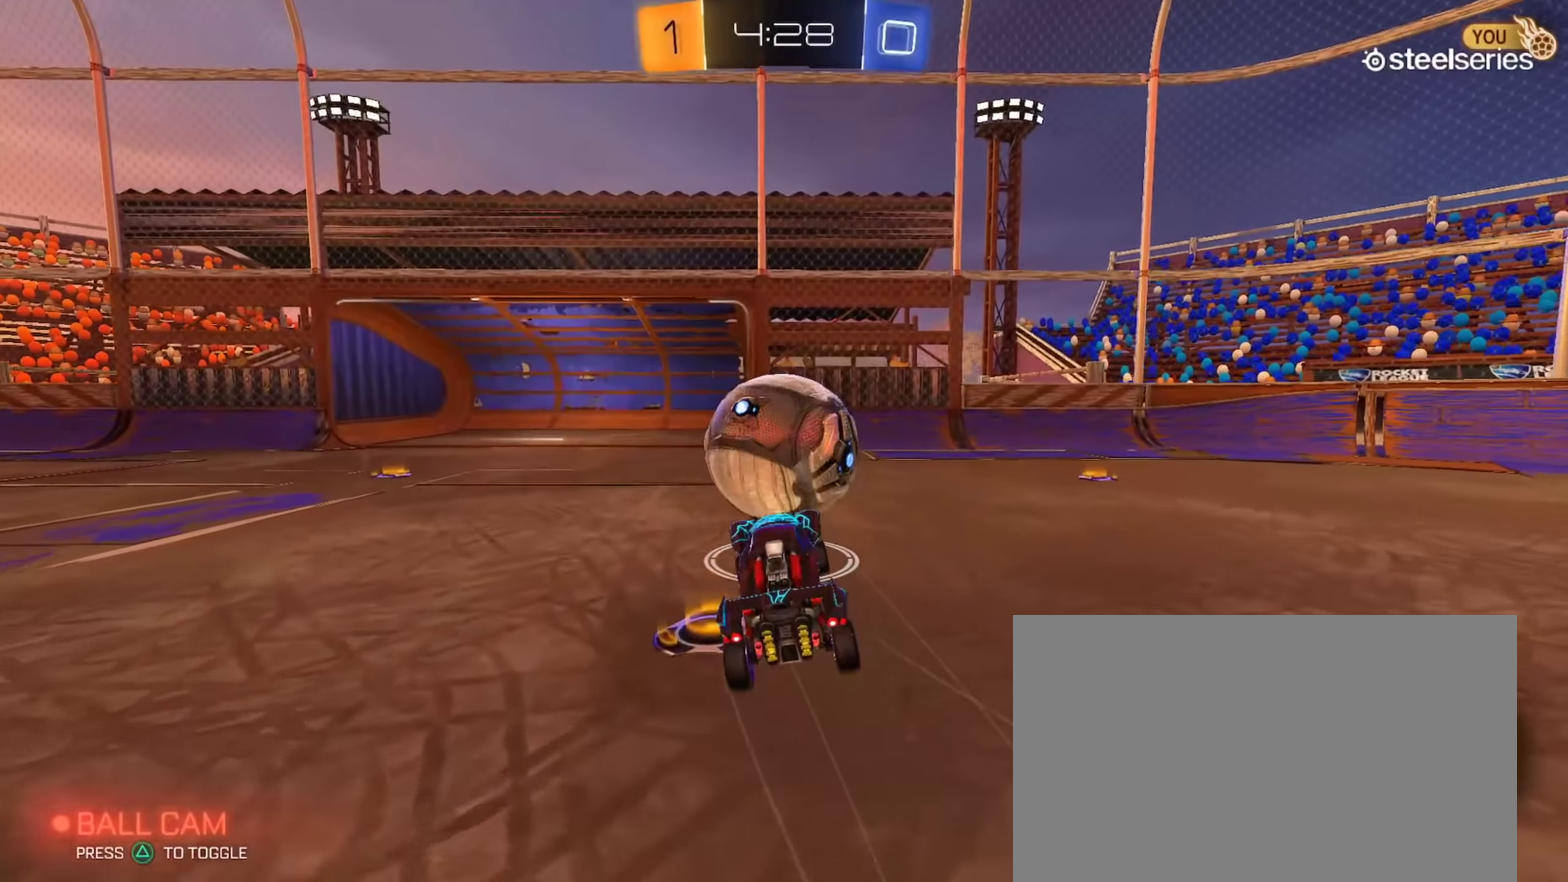
{"buttons": ["L2"], "left_stick": "up-left", "right_stick": "center", "events": [[167, "L2", "down"], [200, "R2", "up"], [283, "left_stick", "up-left"]]}
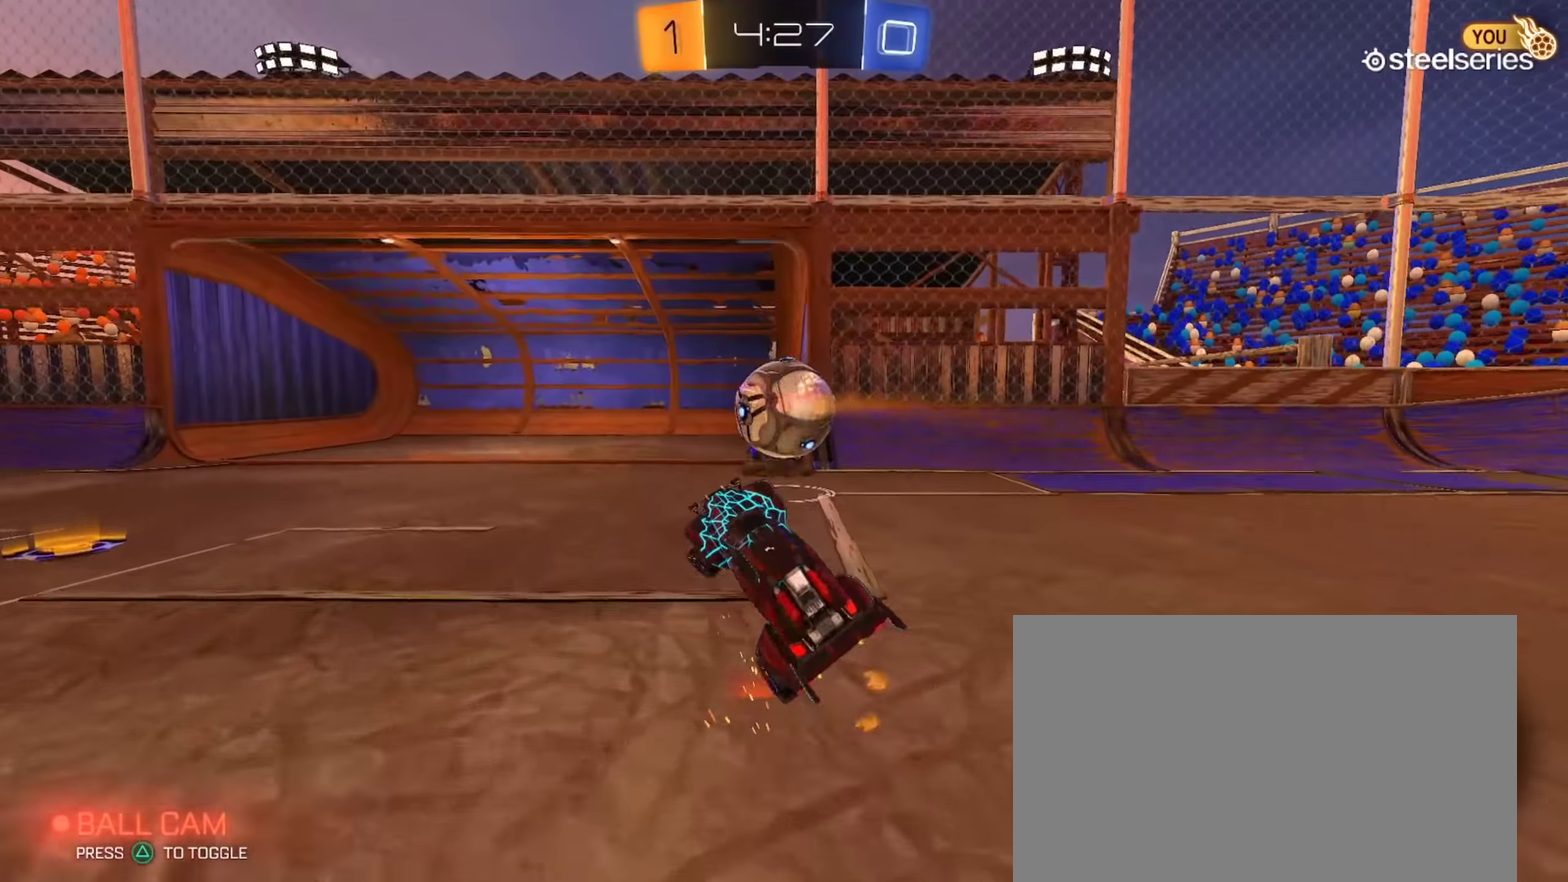
{"buttons": ["R2"], "left_stick": "left", "right_stick": "center", "events": [[67, "left_stick", "left"], [117, "L2", "up"], [134, "R2", "down"]]}